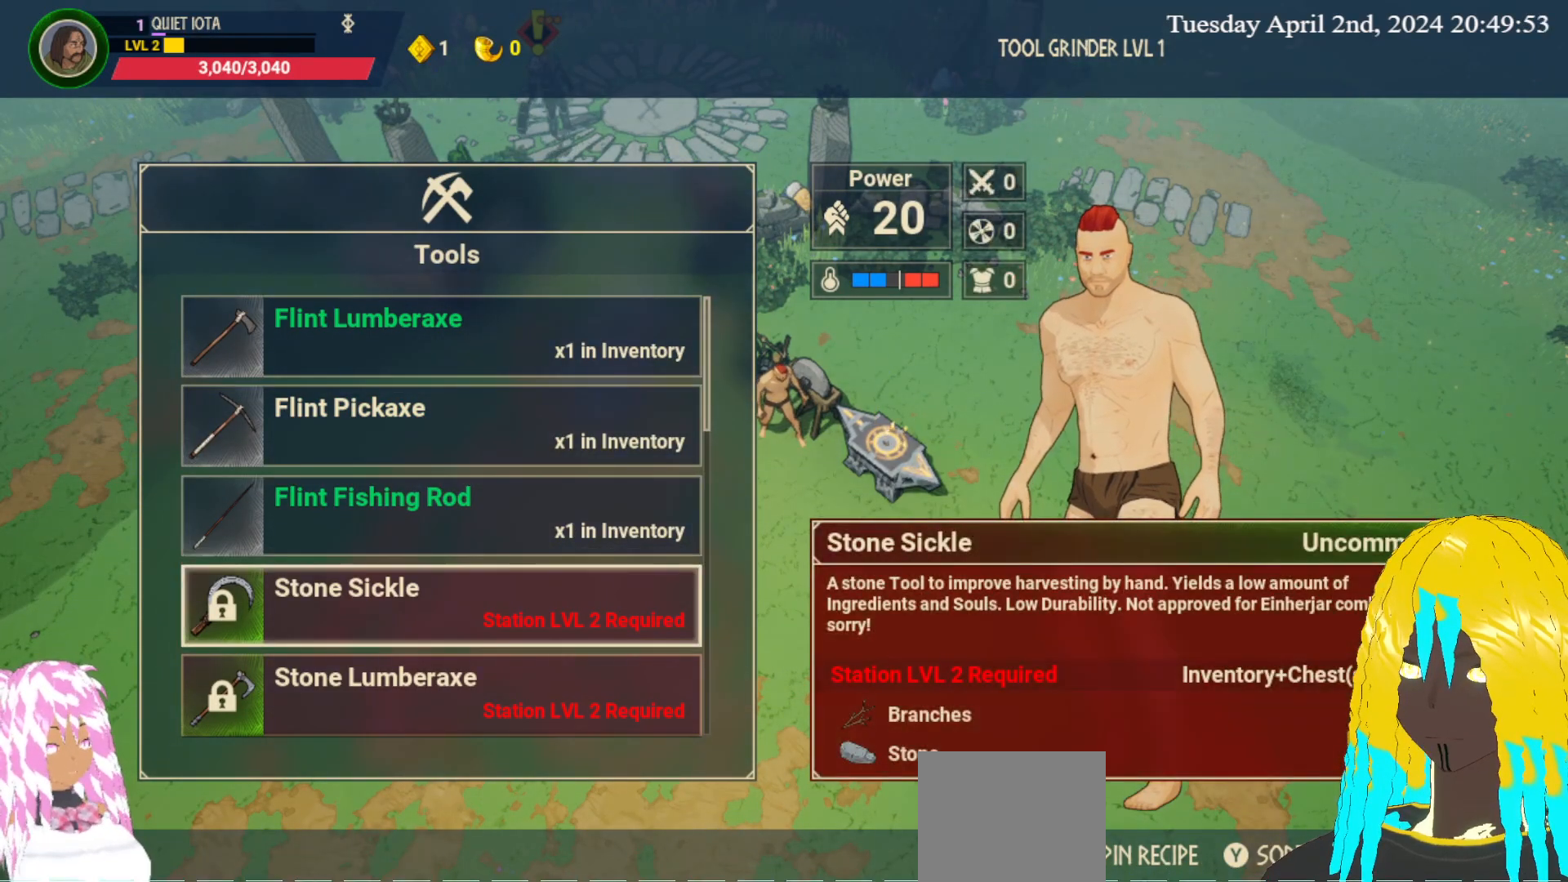
Gameplay with a controller (PlayStation layout); each line is a JSON object with the inputs held at the frame after it. "events" lists button and stick changes between this image and that frame as [ms after this image, input, new state], when the widget could be followed in between.
{"buttons": [], "left_stick": "down", "right_stick": "center", "events": [[50, "left_stick", "down"], [250, "left_stick", "center"], [400, "left_stick", "down"]]}
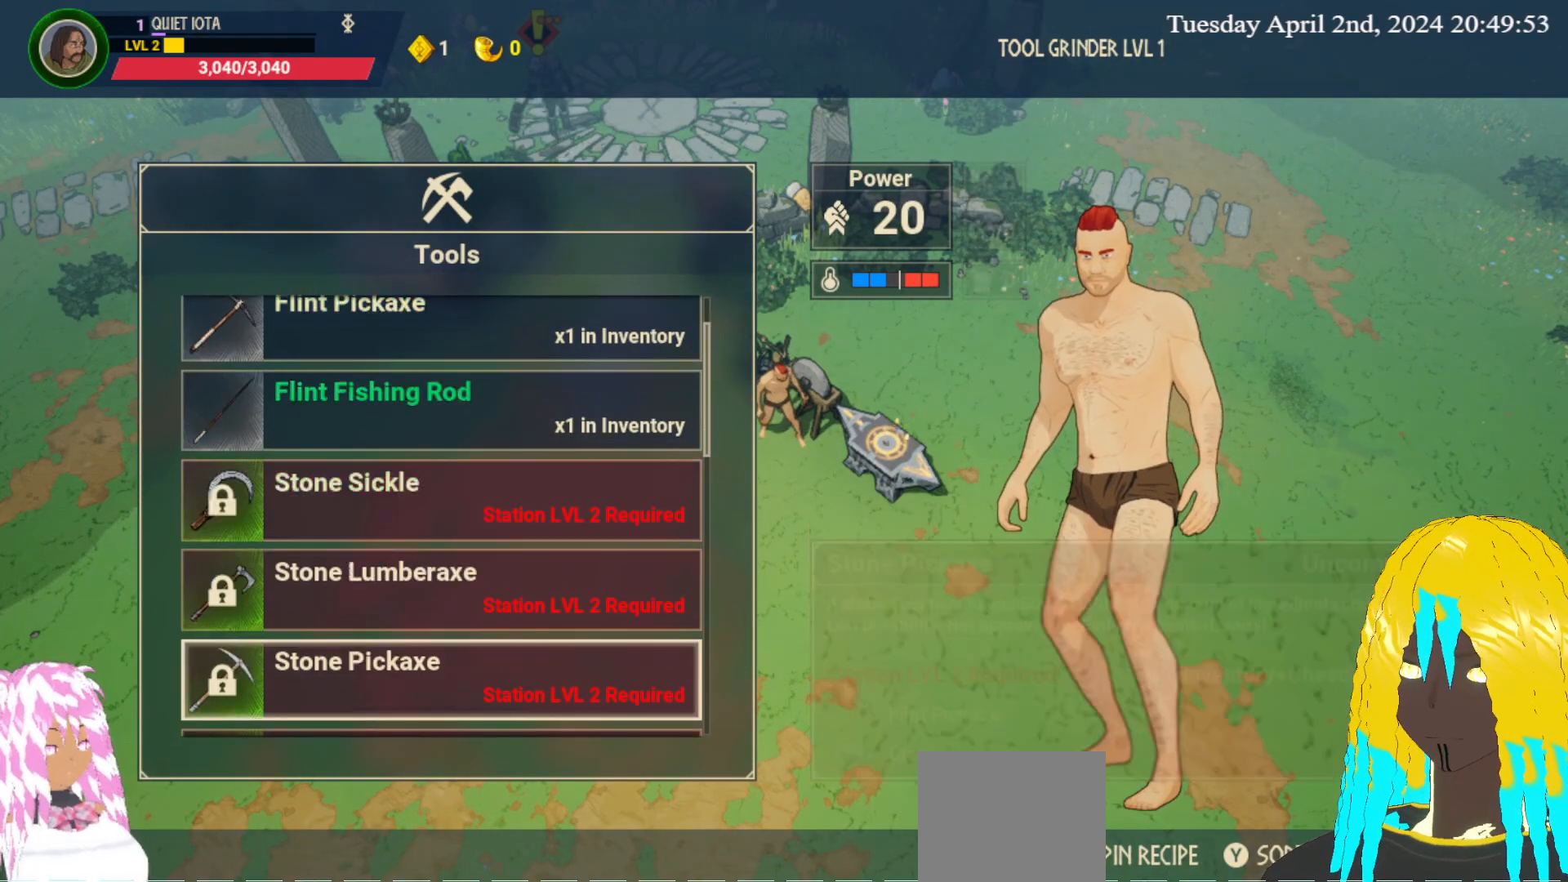
{"buttons": [], "left_stick": "center", "right_stick": "center", "events": [[33, "left_stick", "center"], [217, "left_stick", "up"], [350, "left_stick", "center"]]}
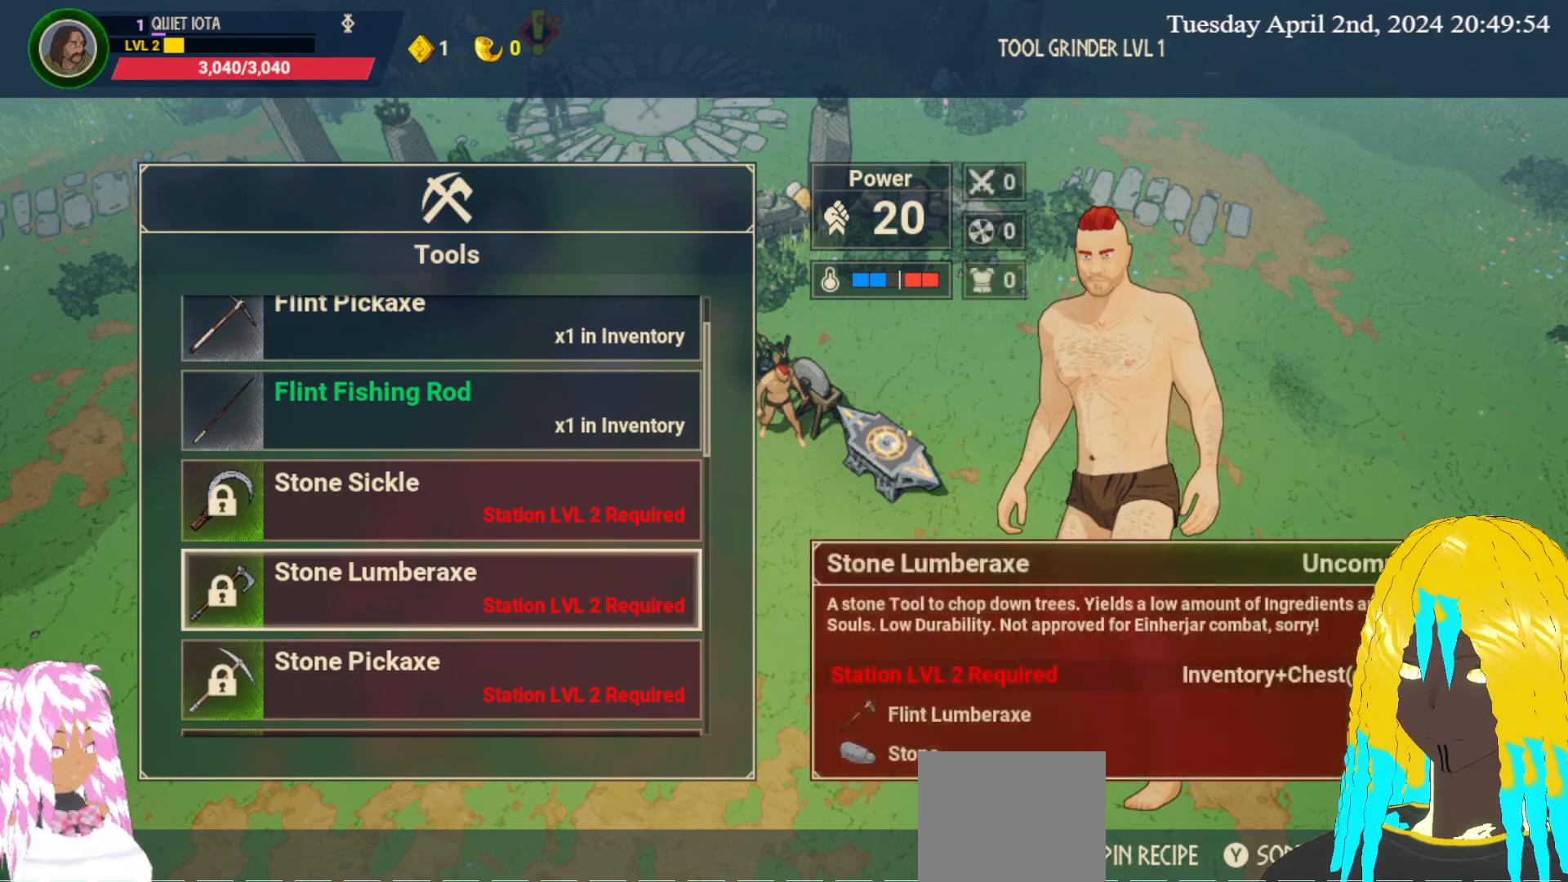
{"buttons": [], "left_stick": "center", "right_stick": "center", "events": [[17, "left_stick", "up"], [150, "left_stick", "center"]]}
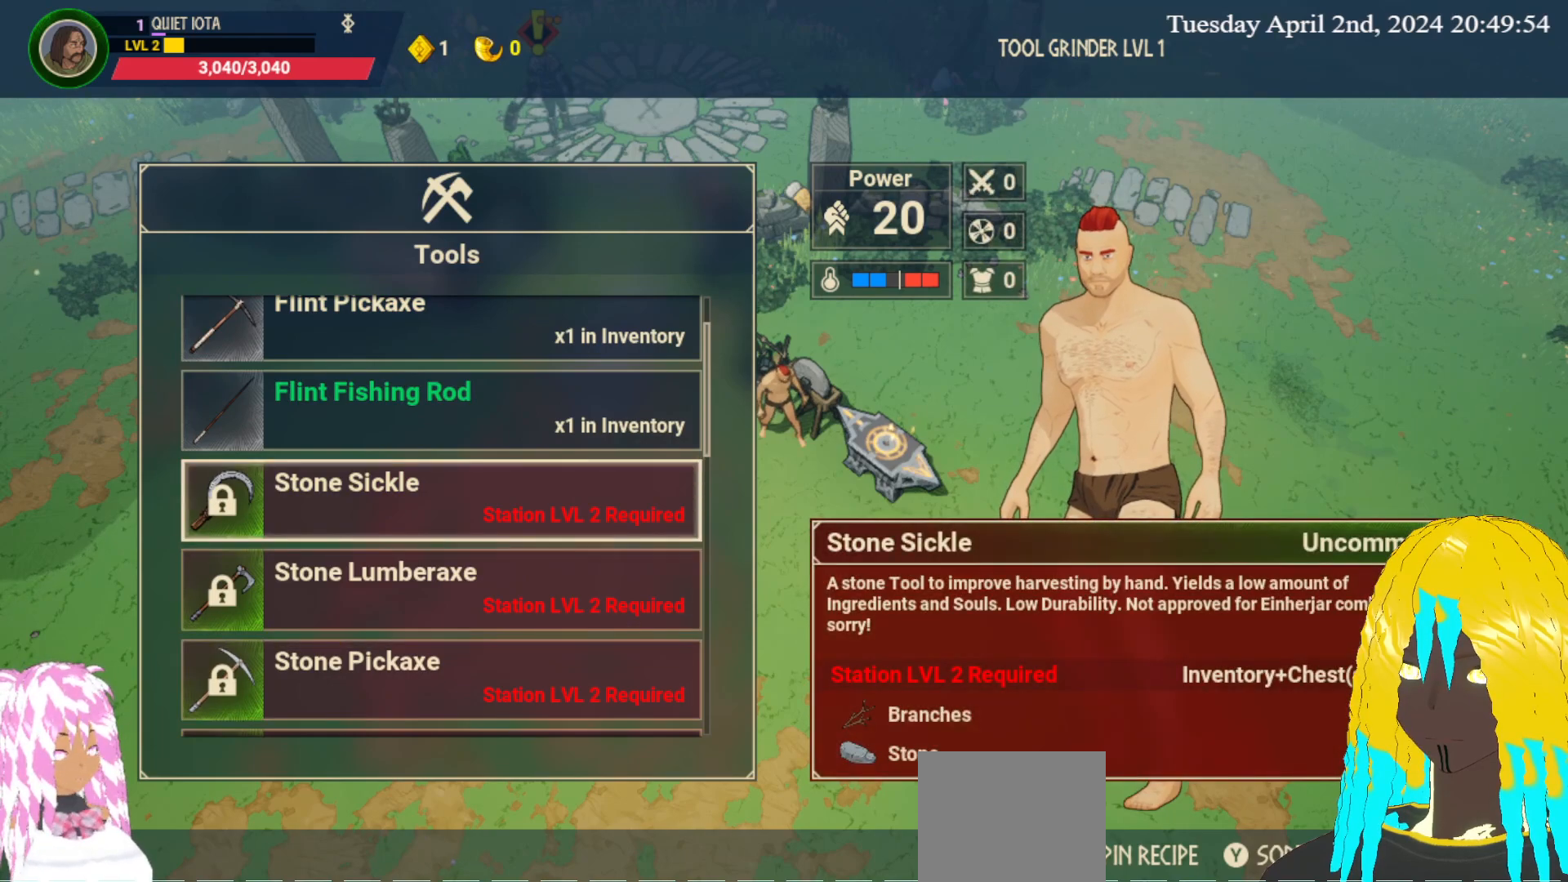
{"buttons": [], "left_stick": "center", "right_stick": "center", "events": []}
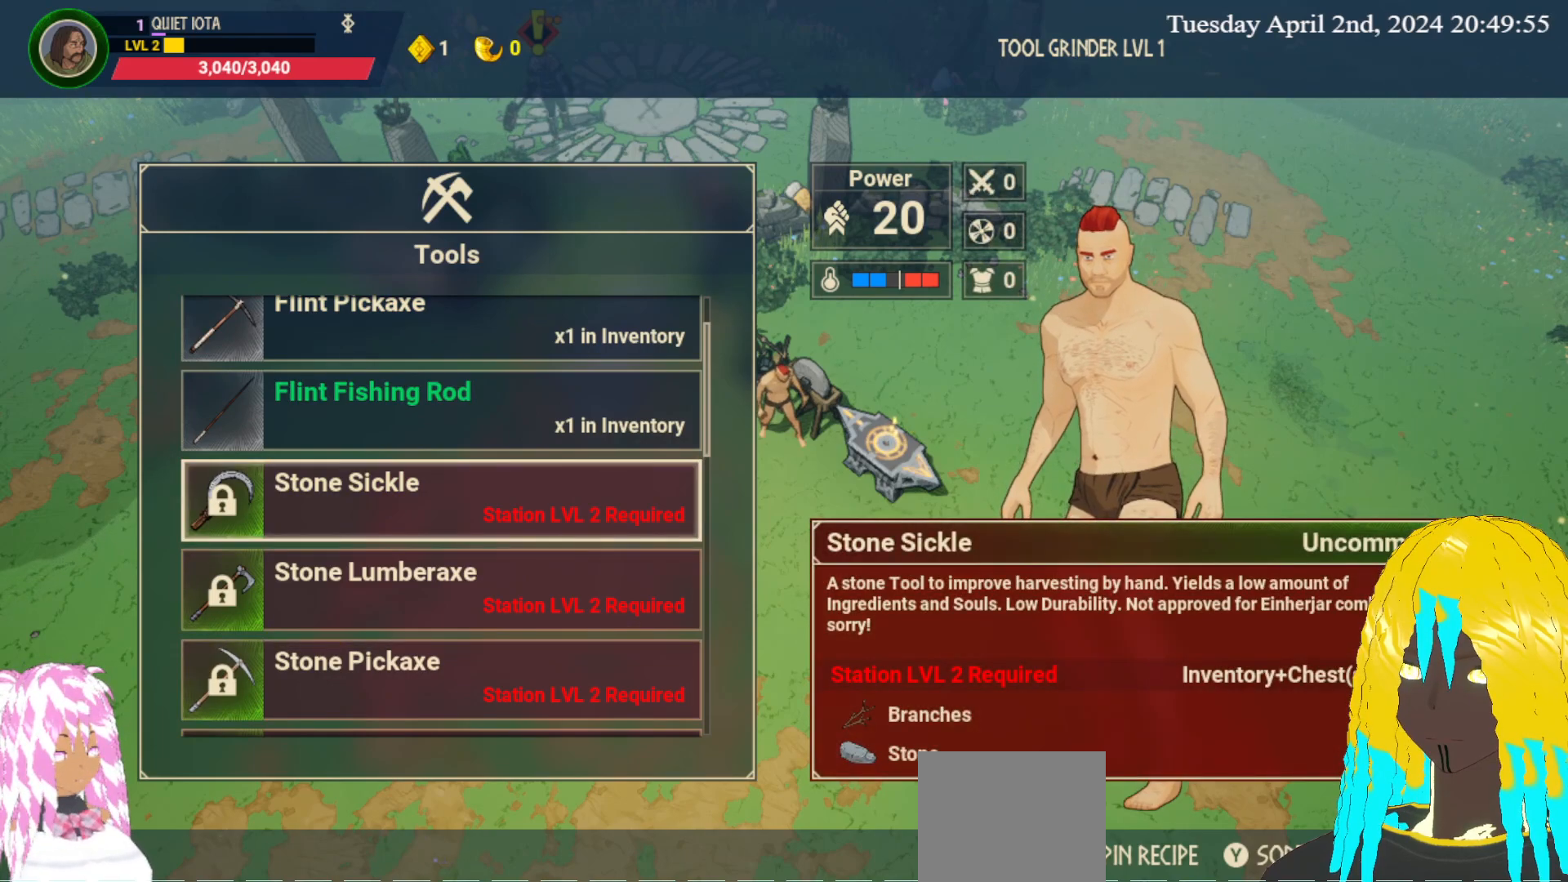
{"buttons": [], "left_stick": "center", "right_stick": "center", "events": []}
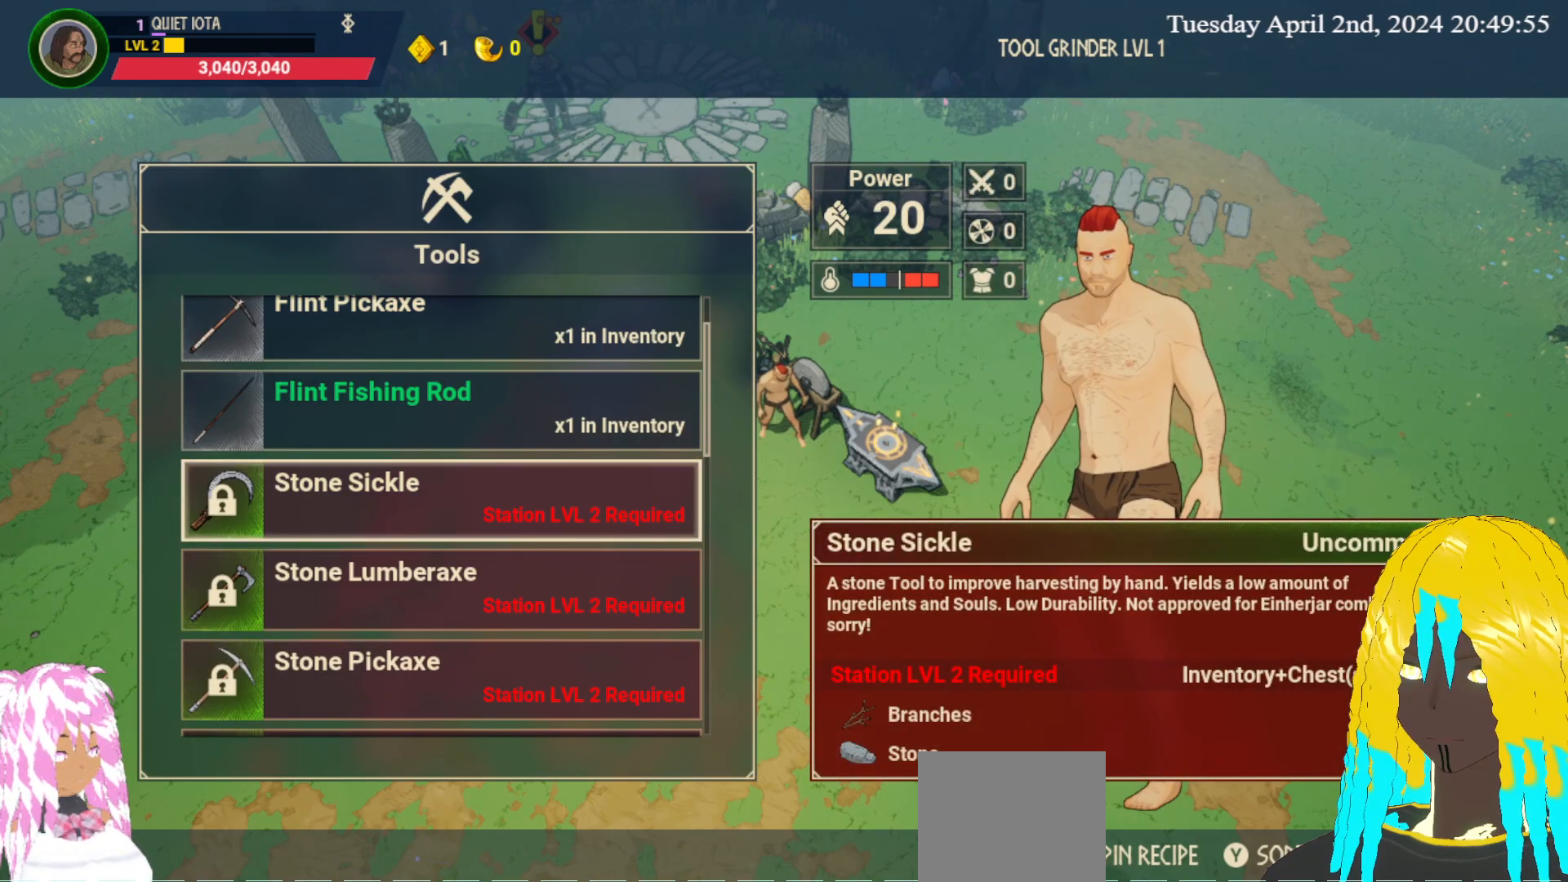
{"buttons": [], "left_stick": "center", "right_stick": "center", "events": []}
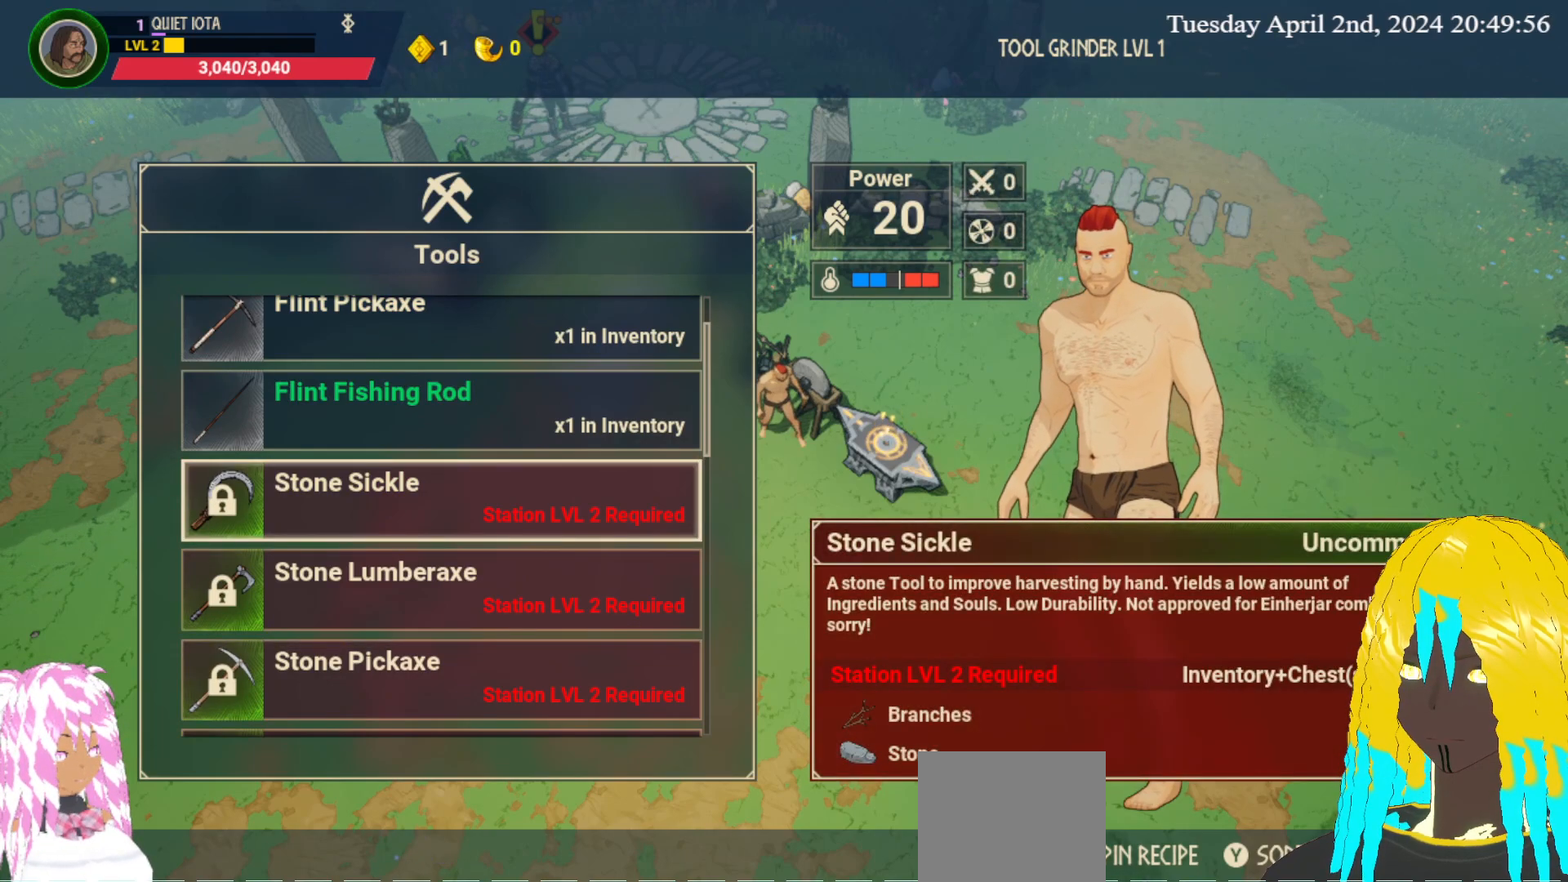
{"buttons": [], "left_stick": "center", "right_stick": "center", "events": []}
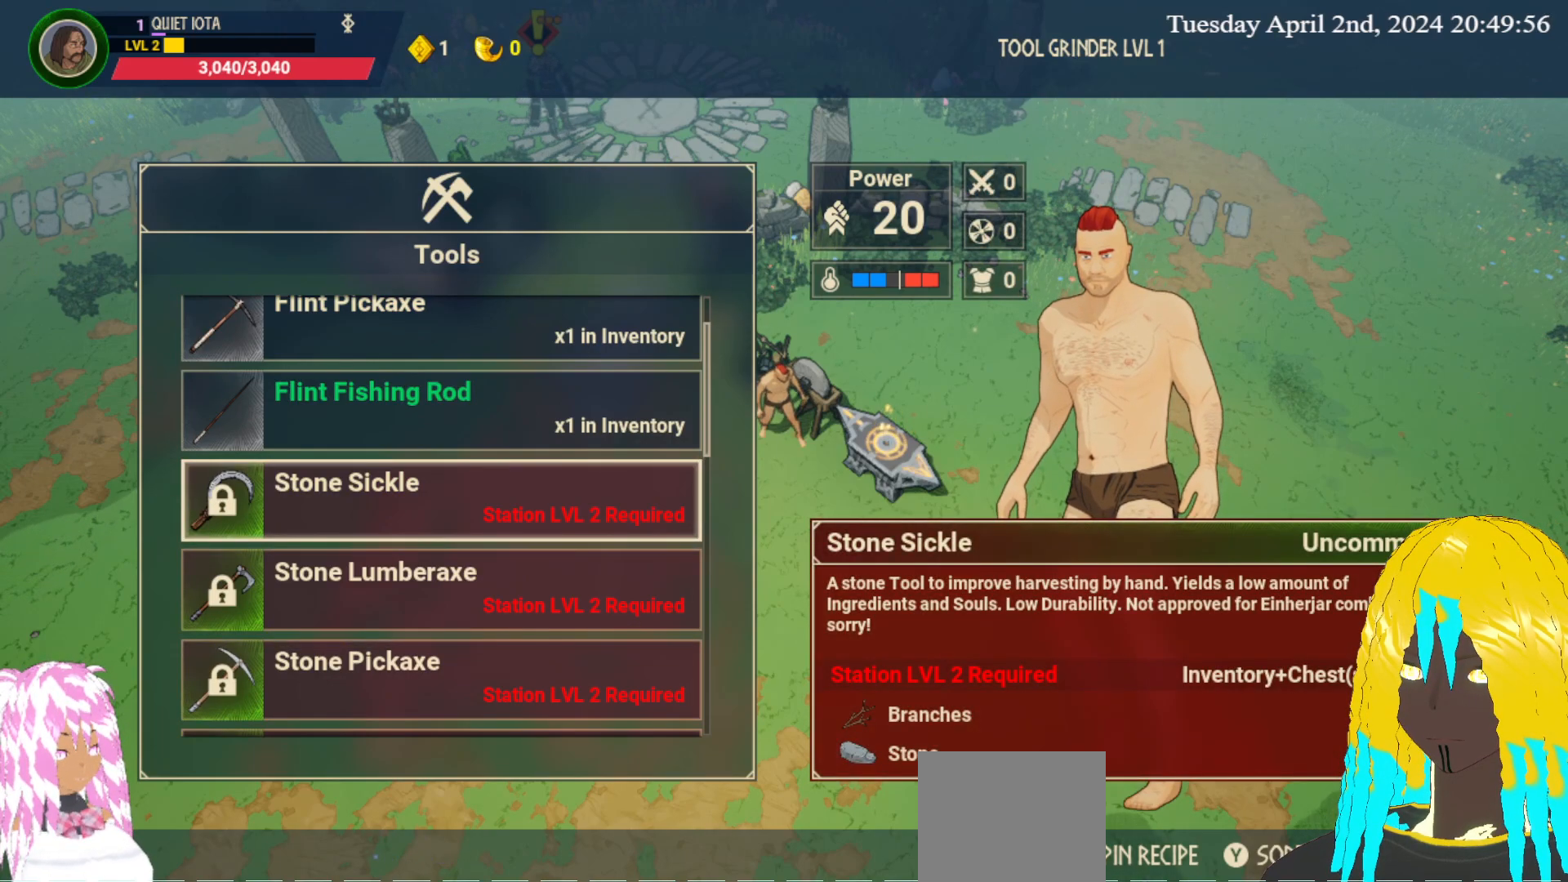
{"buttons": [], "left_stick": "up", "right_stick": "center", "events": [[417, "left_stick", "up"]]}
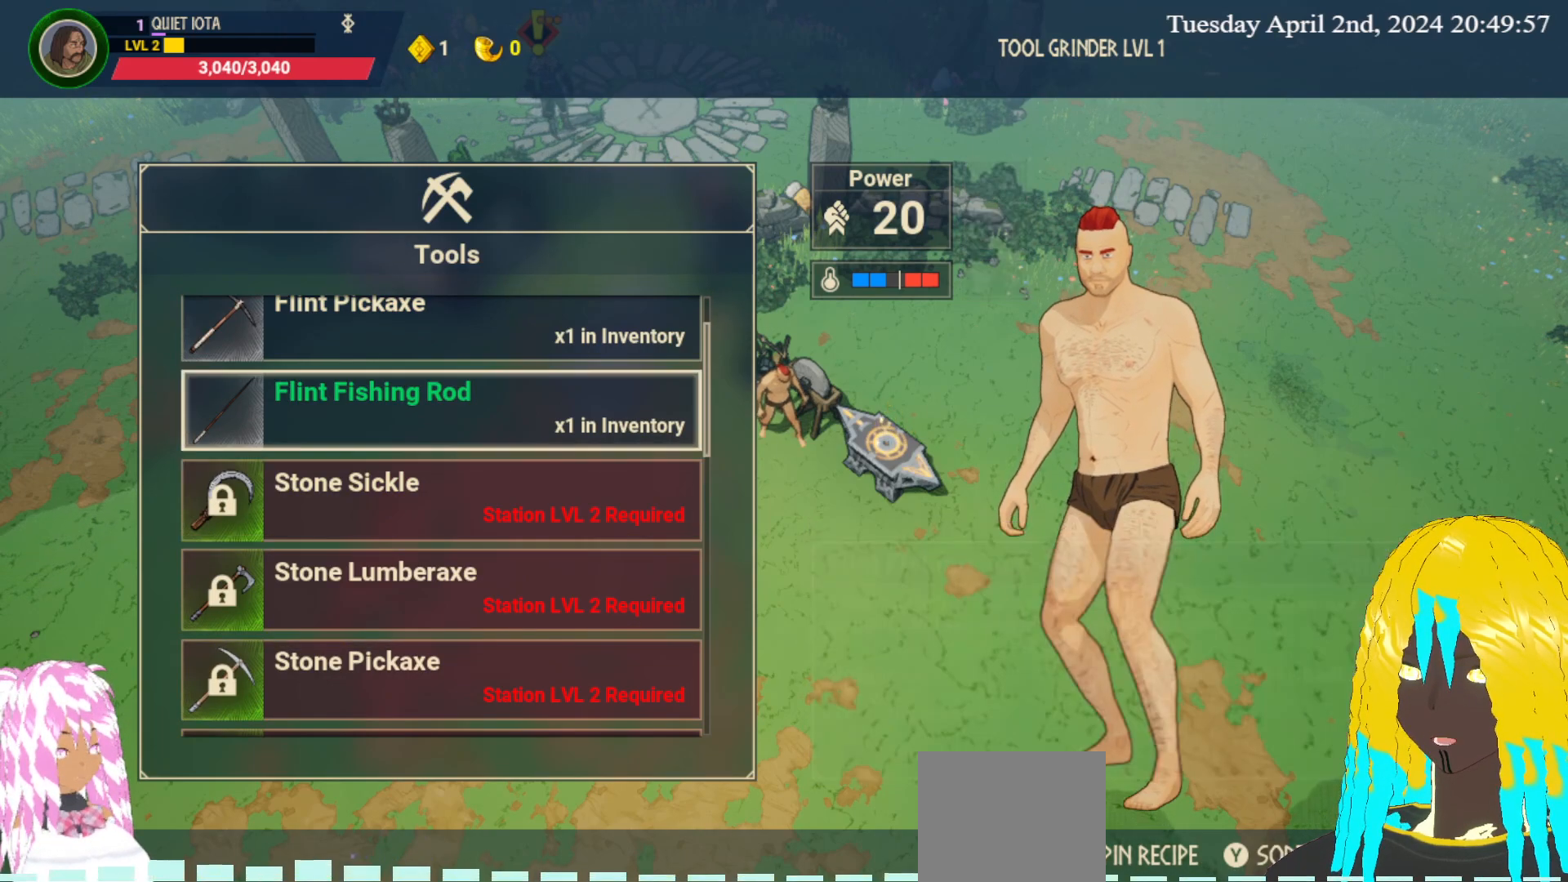
{"buttons": [], "left_stick": "center", "right_stick": "center", "events": [[17, "left_stick", "center"]]}
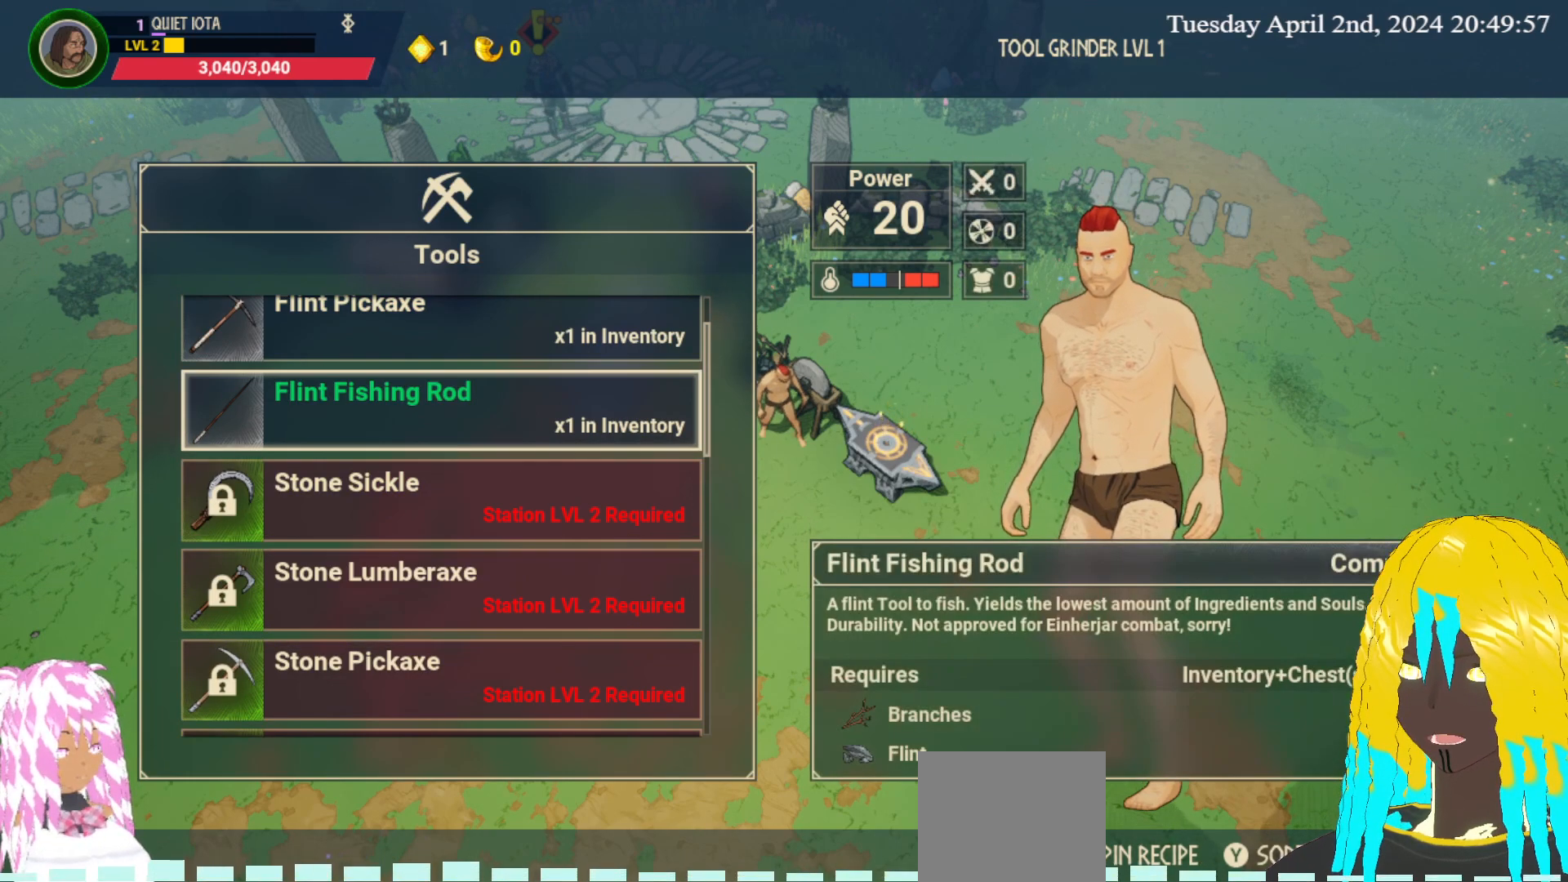
{"buttons": ["CIRCLE"], "left_stick": "center", "right_stick": "center", "events": [[133, "SQUARE", "down"], [267, "SQUARE", "up"], [483, "CIRCLE", "down"]]}
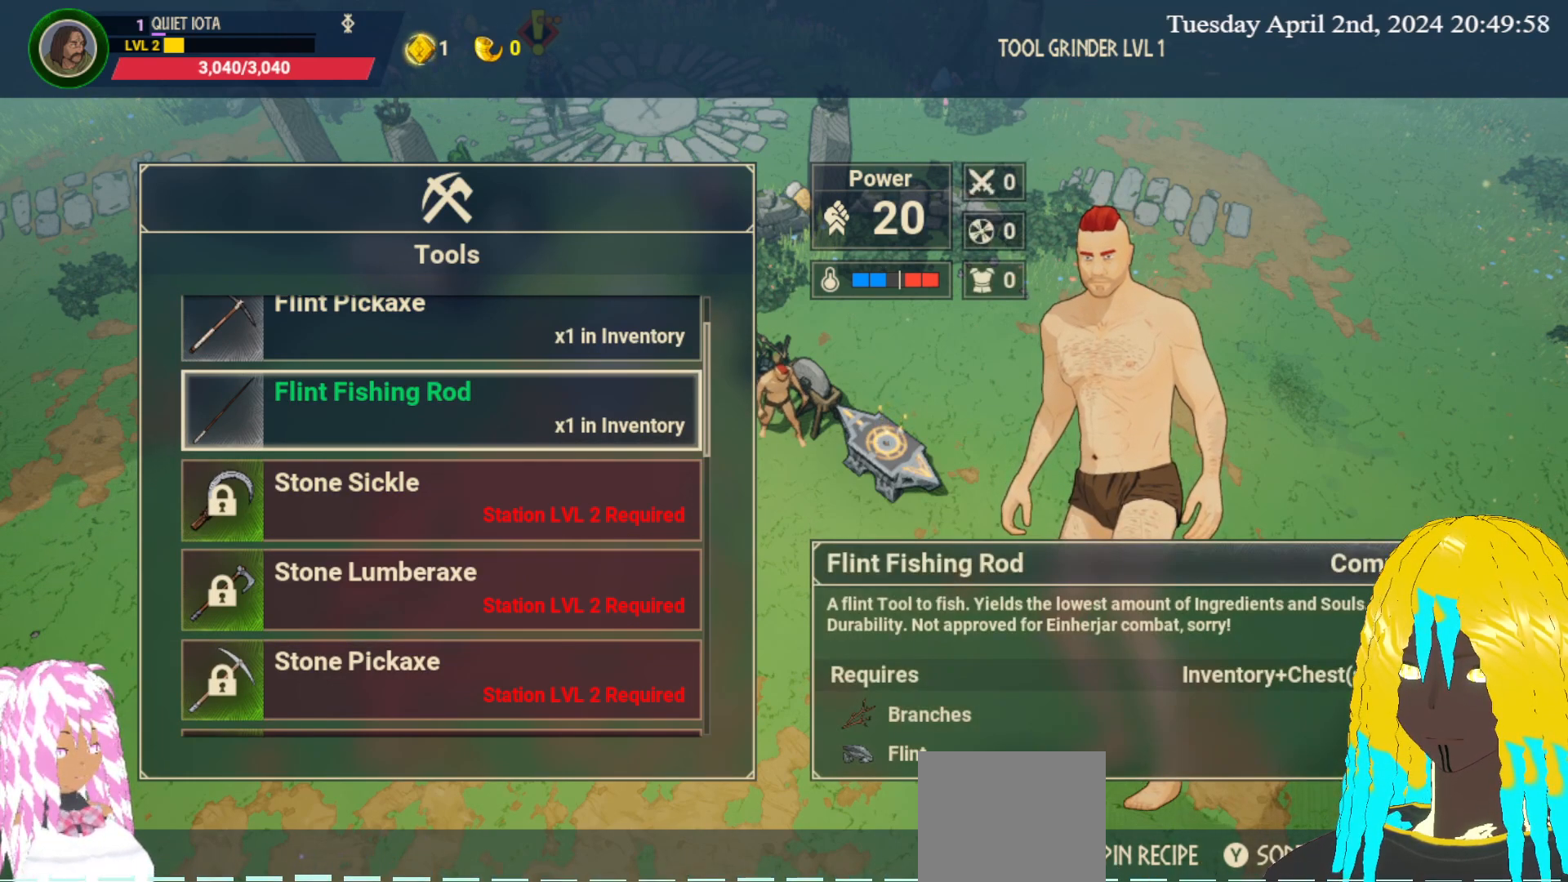
{"buttons": [], "left_stick": "center", "right_stick": "center", "events": [[100, "CIRCLE", "up"]]}
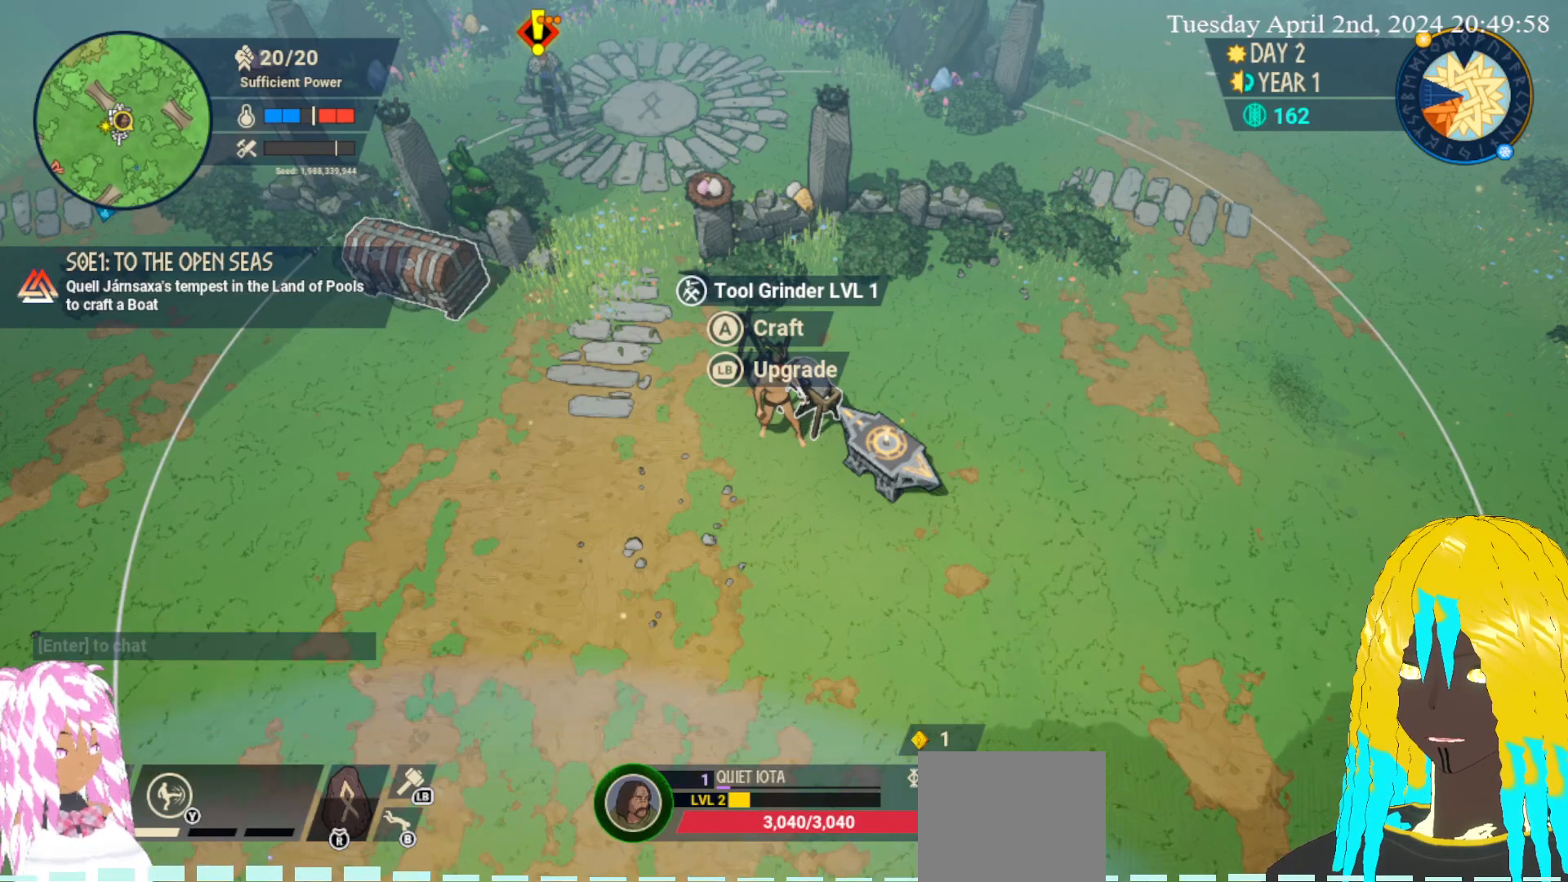
{"buttons": [], "left_stick": "center", "right_stick": "center", "events": []}
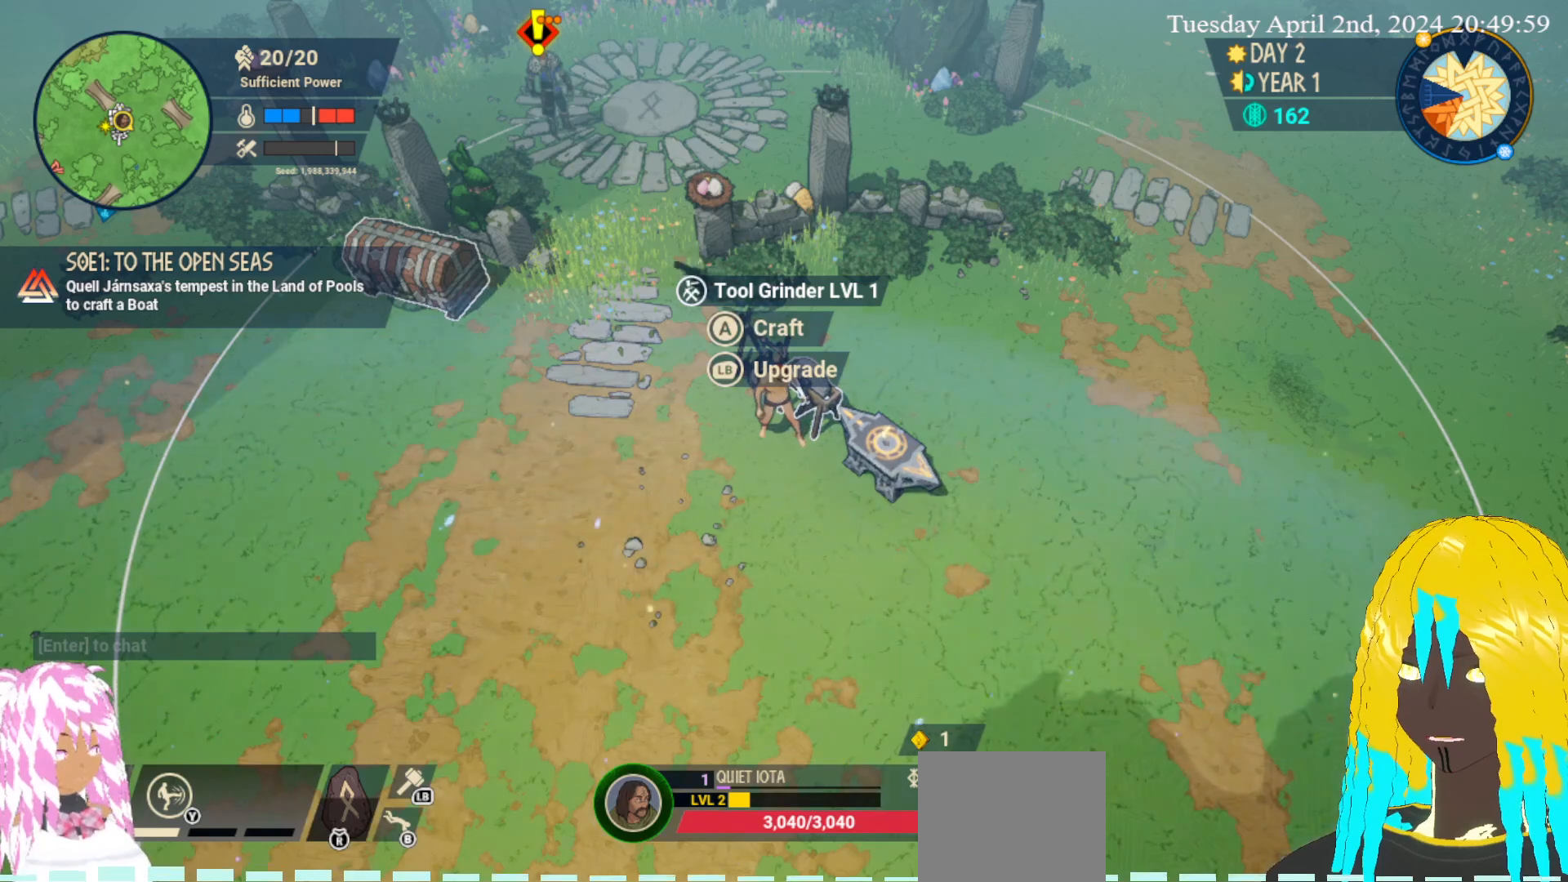
{"buttons": [], "left_stick": "center", "right_stick": "center", "events": [[17, "L1", "down"], [133, "L1", "up"]]}
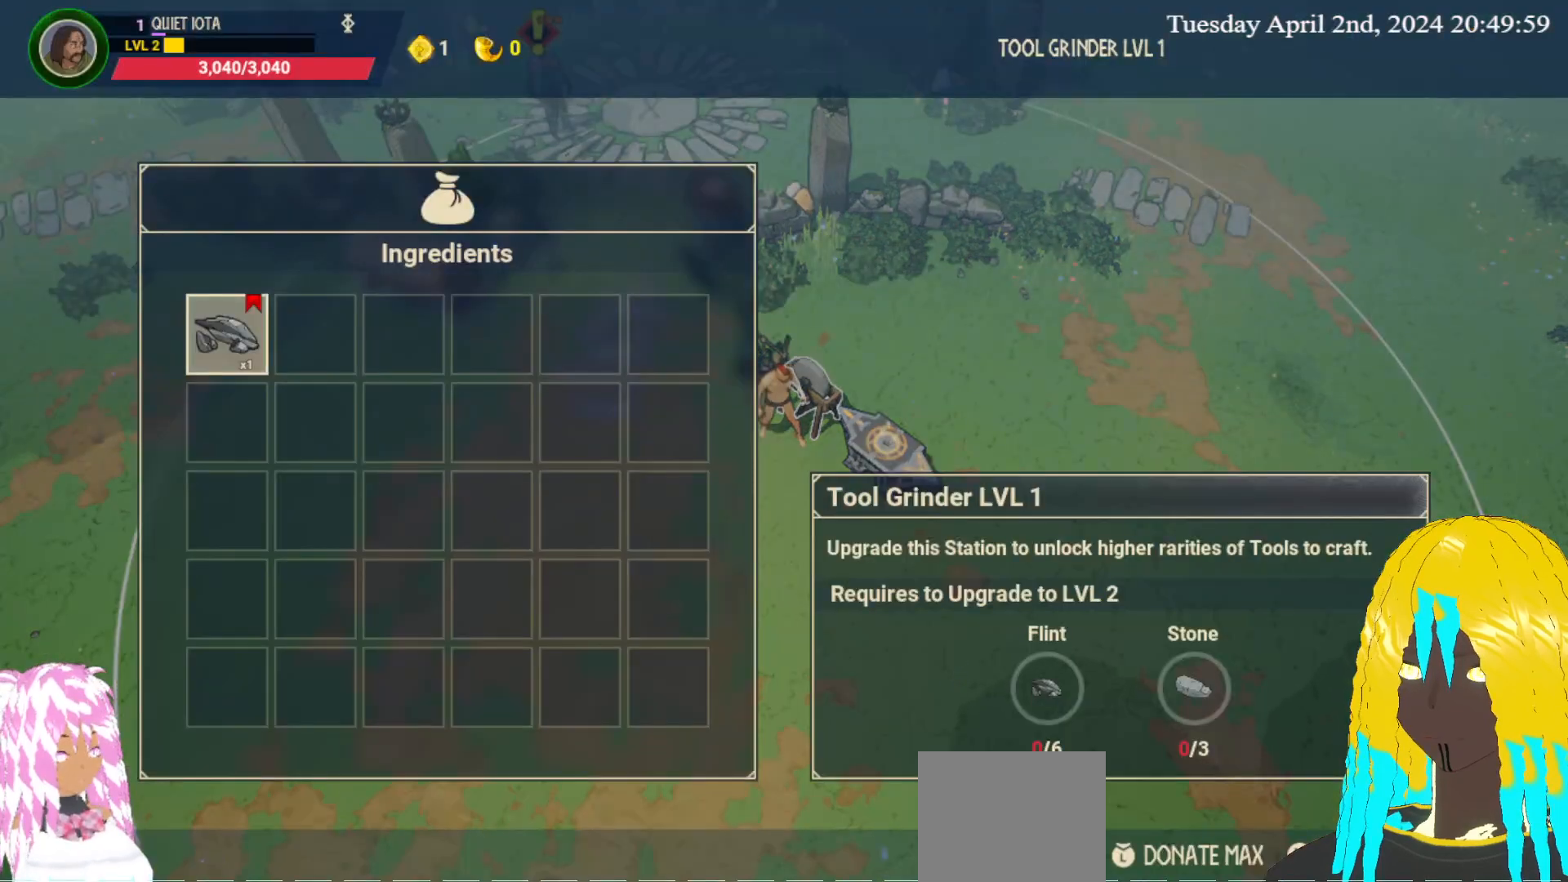
{"buttons": [], "left_stick": "center", "right_stick": "center", "events": []}
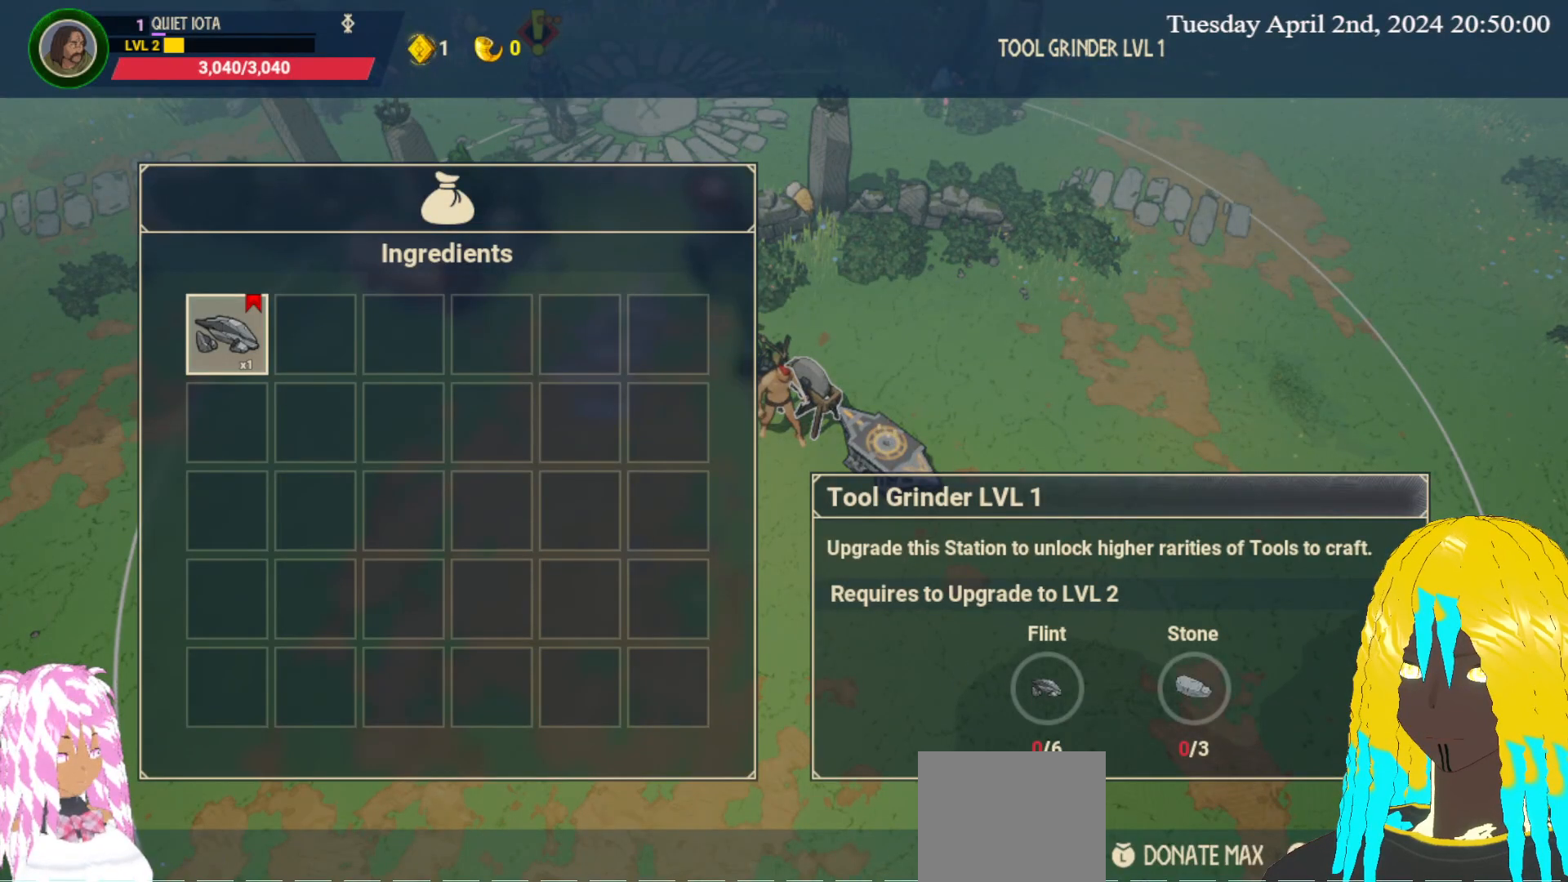
{"buttons": [], "left_stick": "center", "right_stick": "center", "events": []}
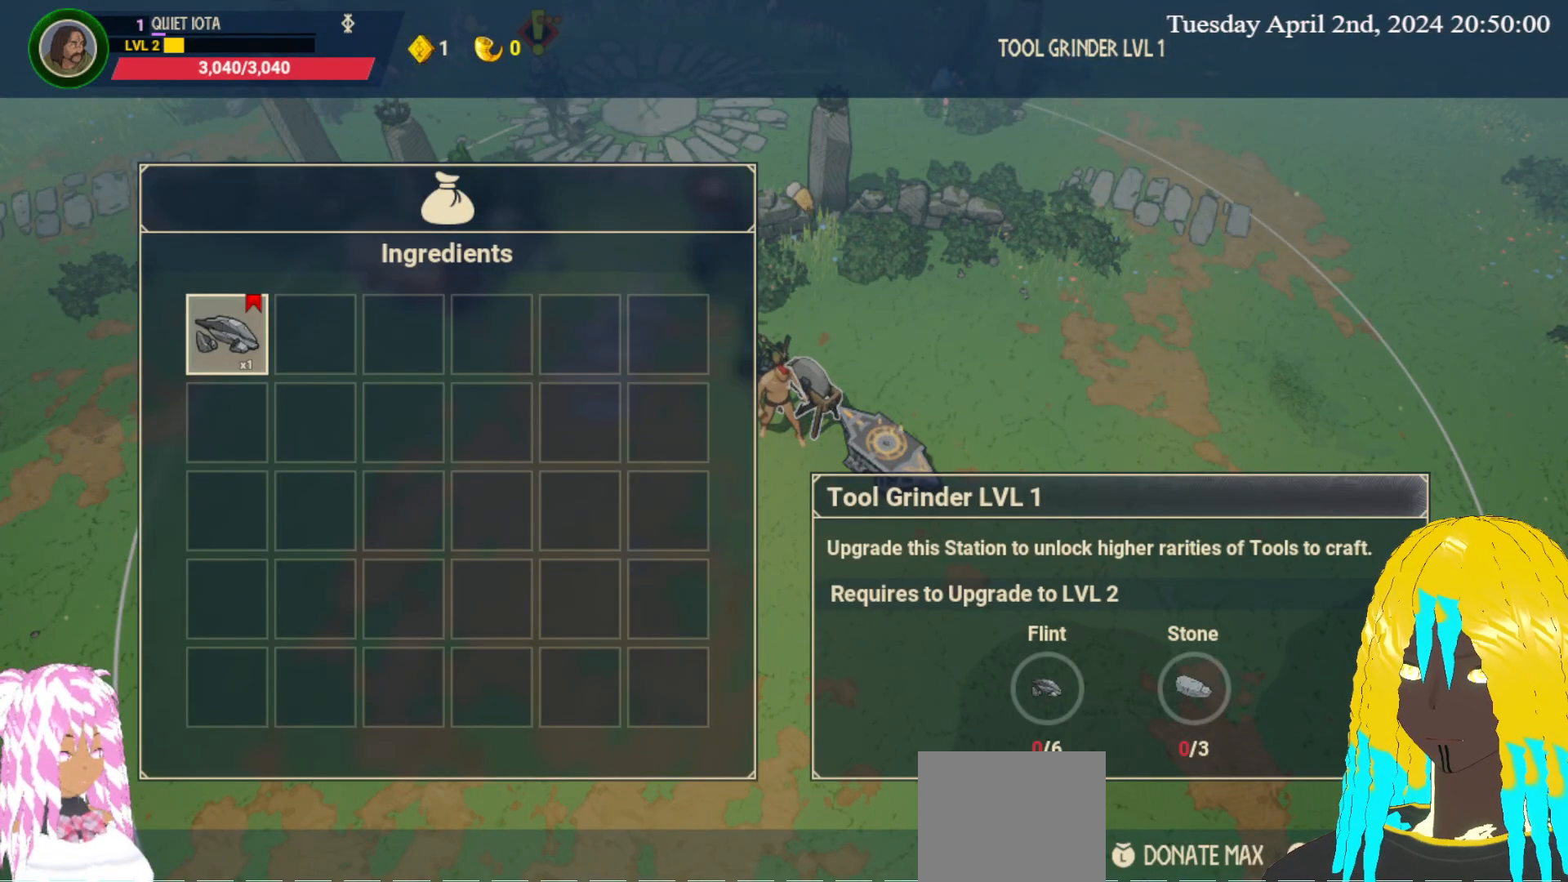
{"buttons": [], "left_stick": "center", "right_stick": "center", "events": []}
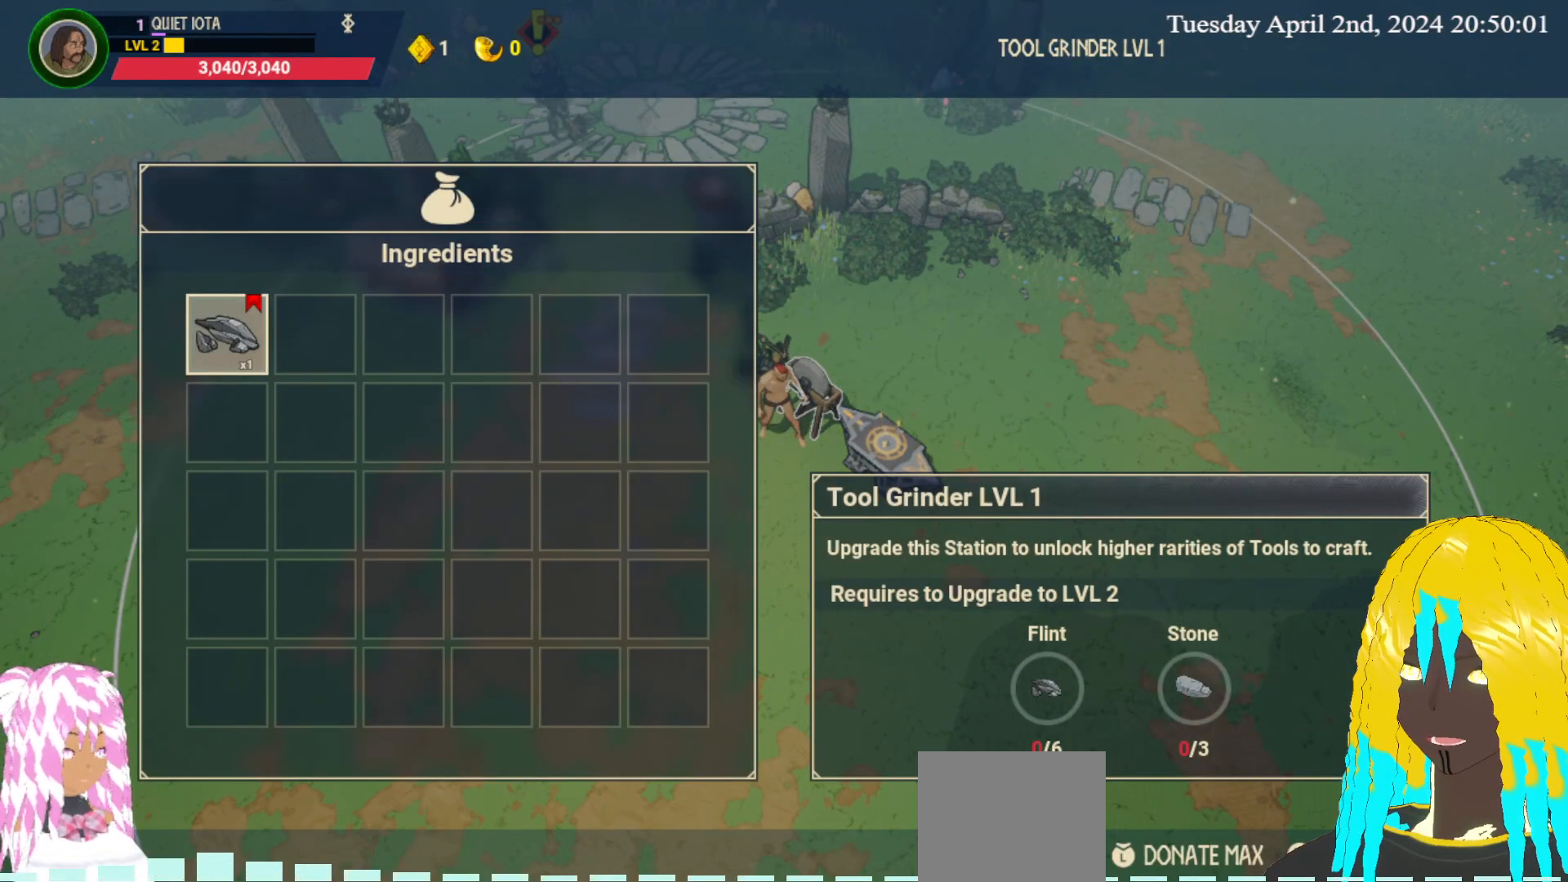
{"buttons": [], "left_stick": "center", "right_stick": "center", "events": []}
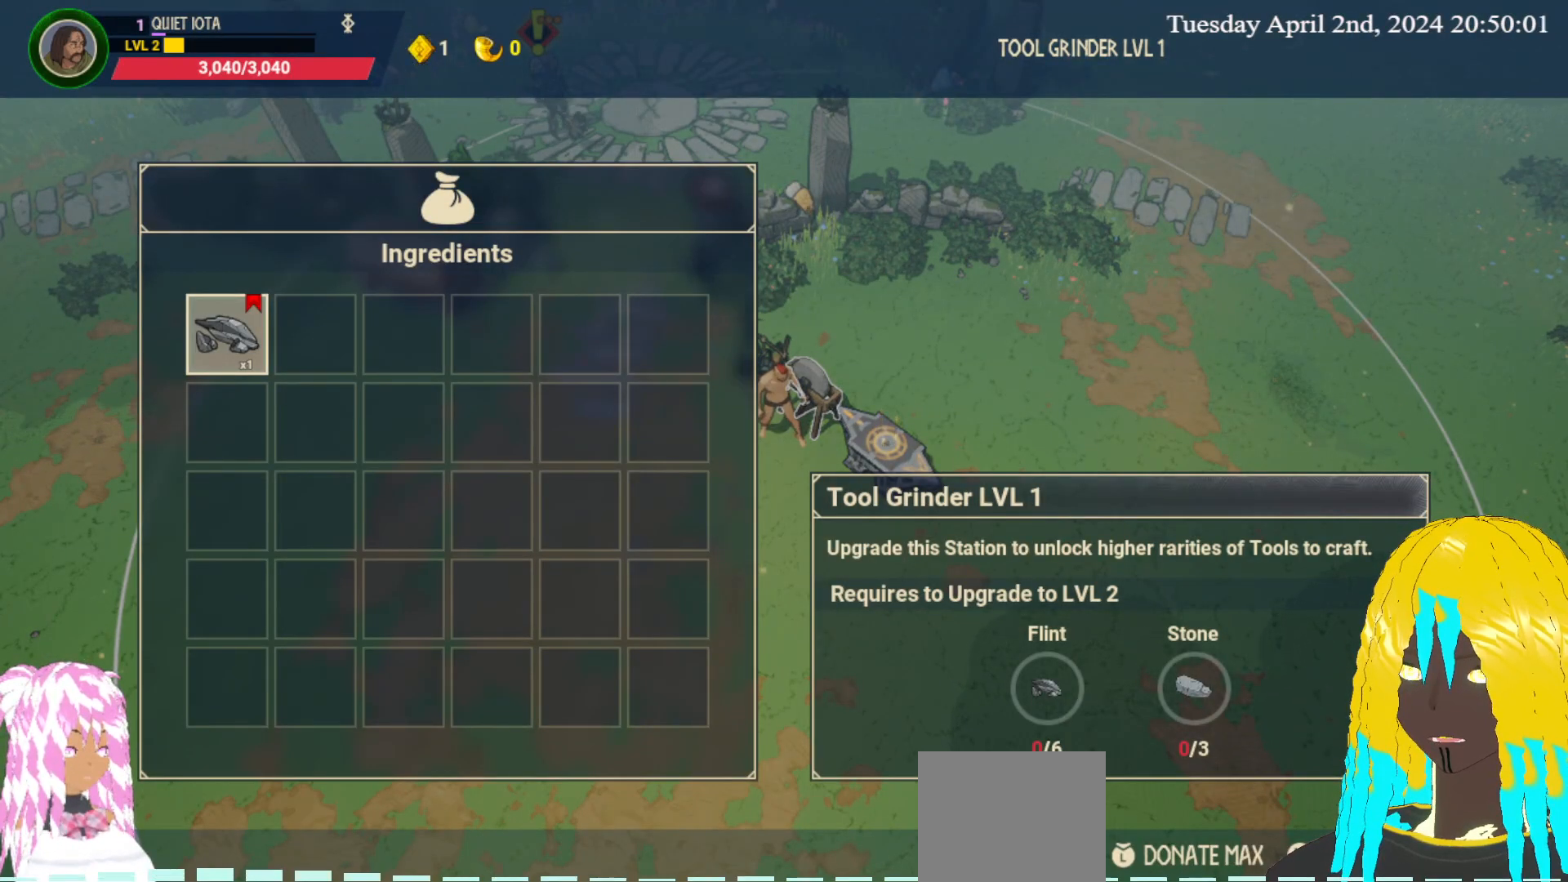
{"buttons": [], "left_stick": "down-left", "right_stick": "center", "events": [[83, "CIRCLE", "down"], [167, "CIRCLE", "up"], [467, "left_stick", "down-left"]]}
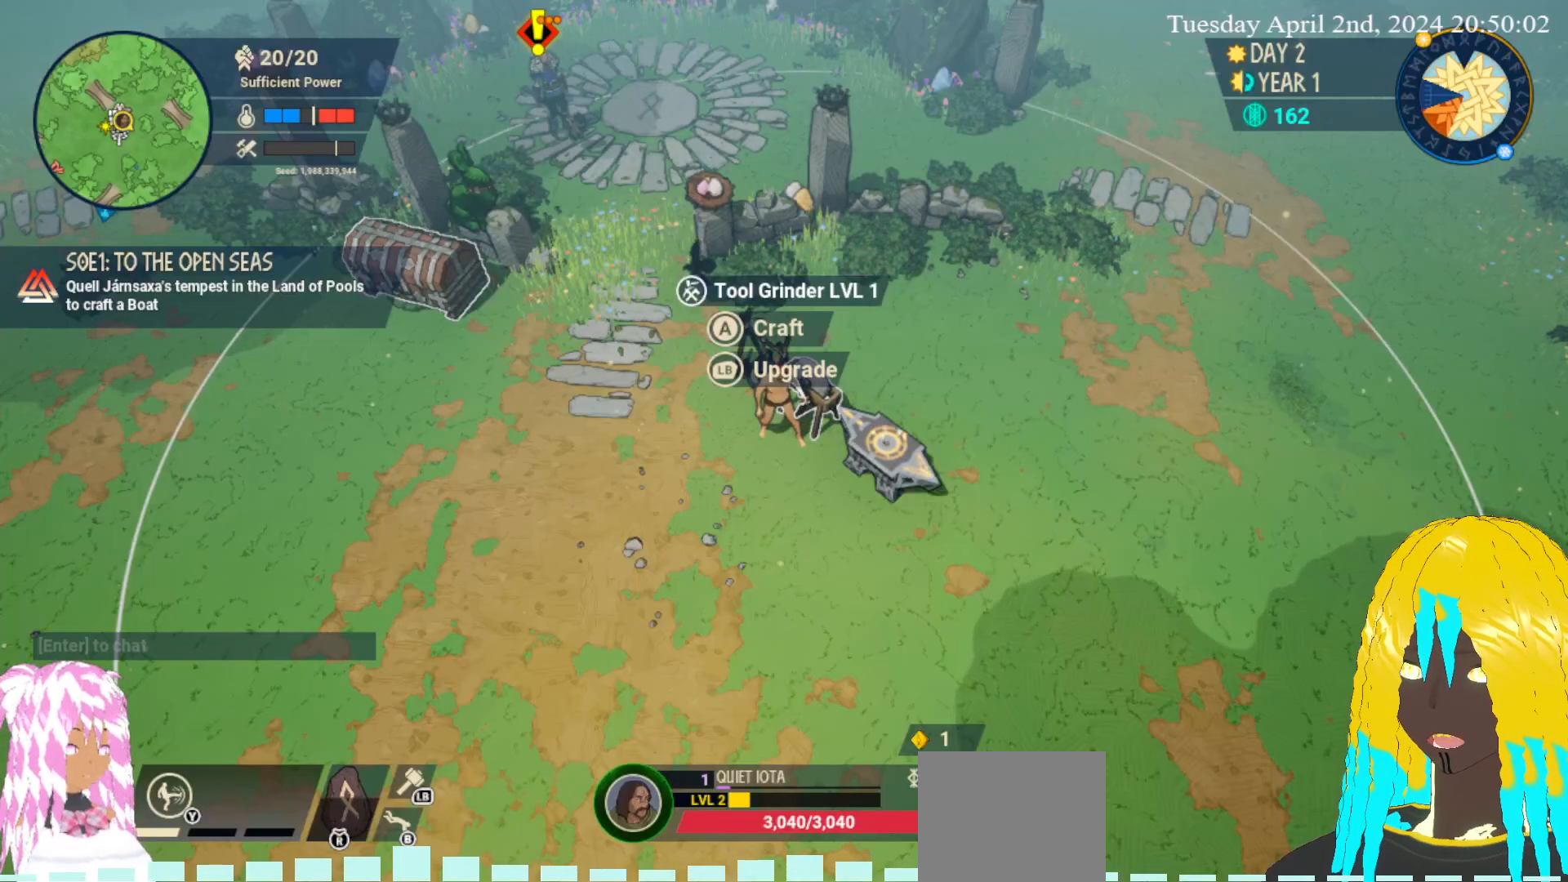
{"buttons": [], "left_stick": "left", "right_stick": "center", "events": [[183, "left_stick", "left"]]}
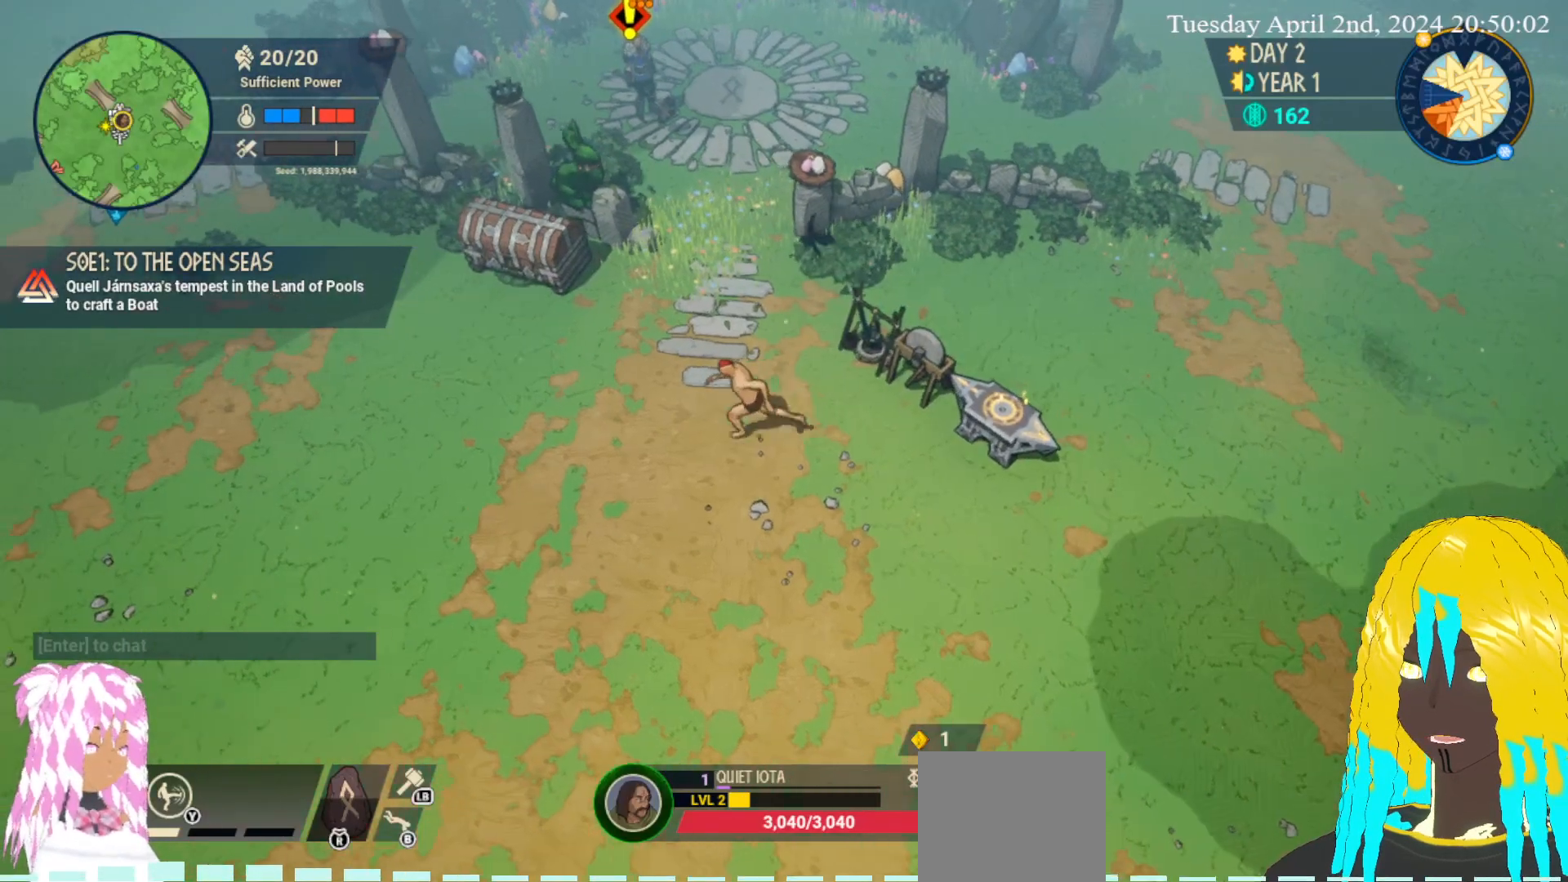
{"buttons": [], "left_stick": "left", "right_stick": "center", "events": []}
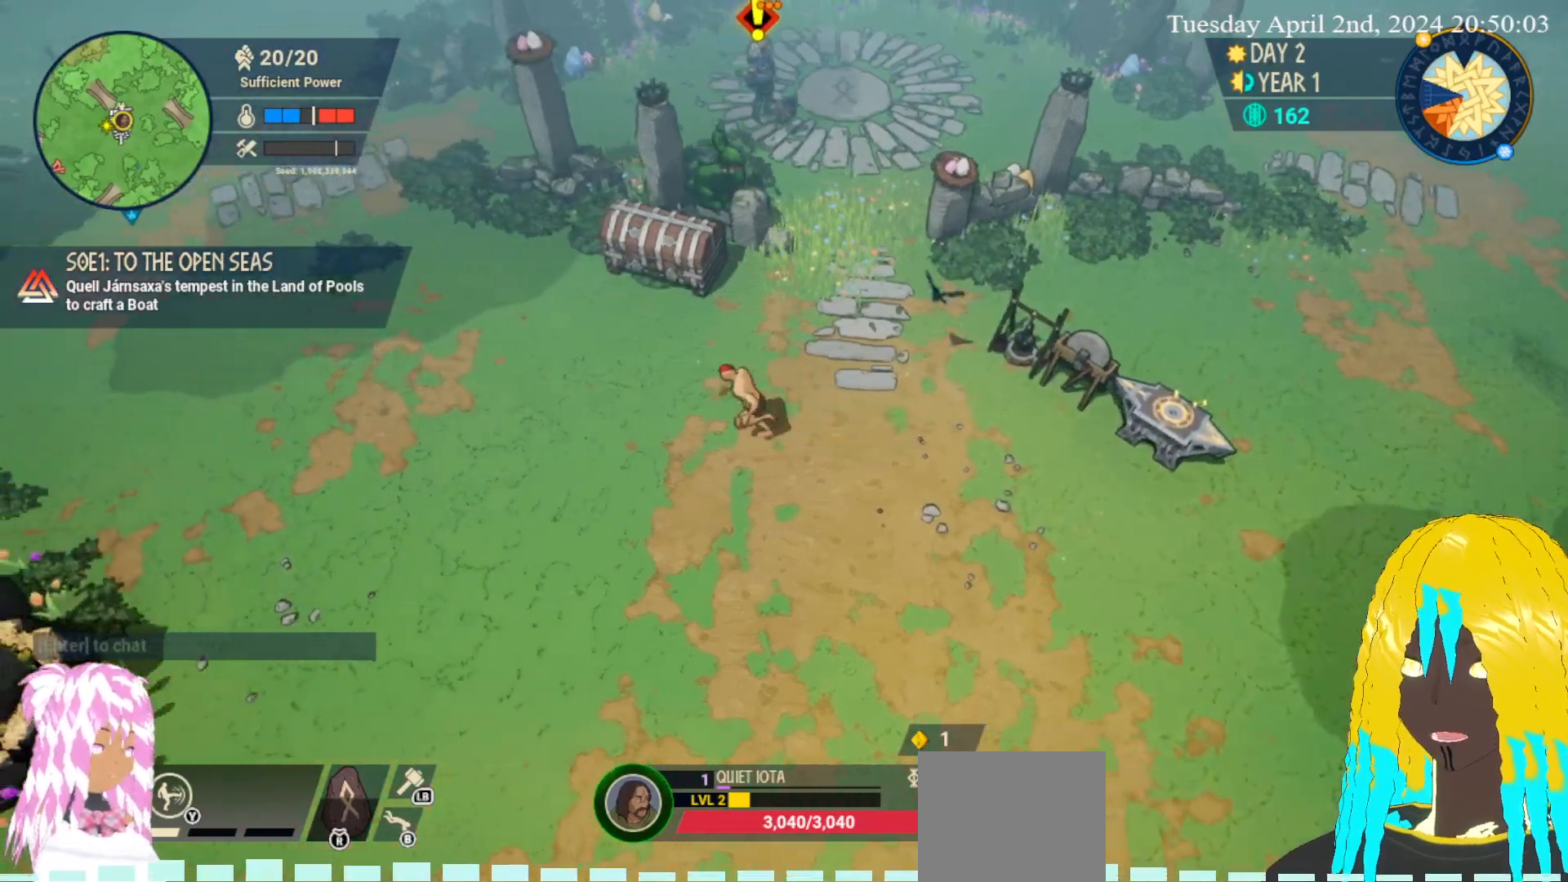
{"buttons": [], "left_stick": "up-left", "right_stick": "center", "events": [[183, "left_stick", "up-left"]]}
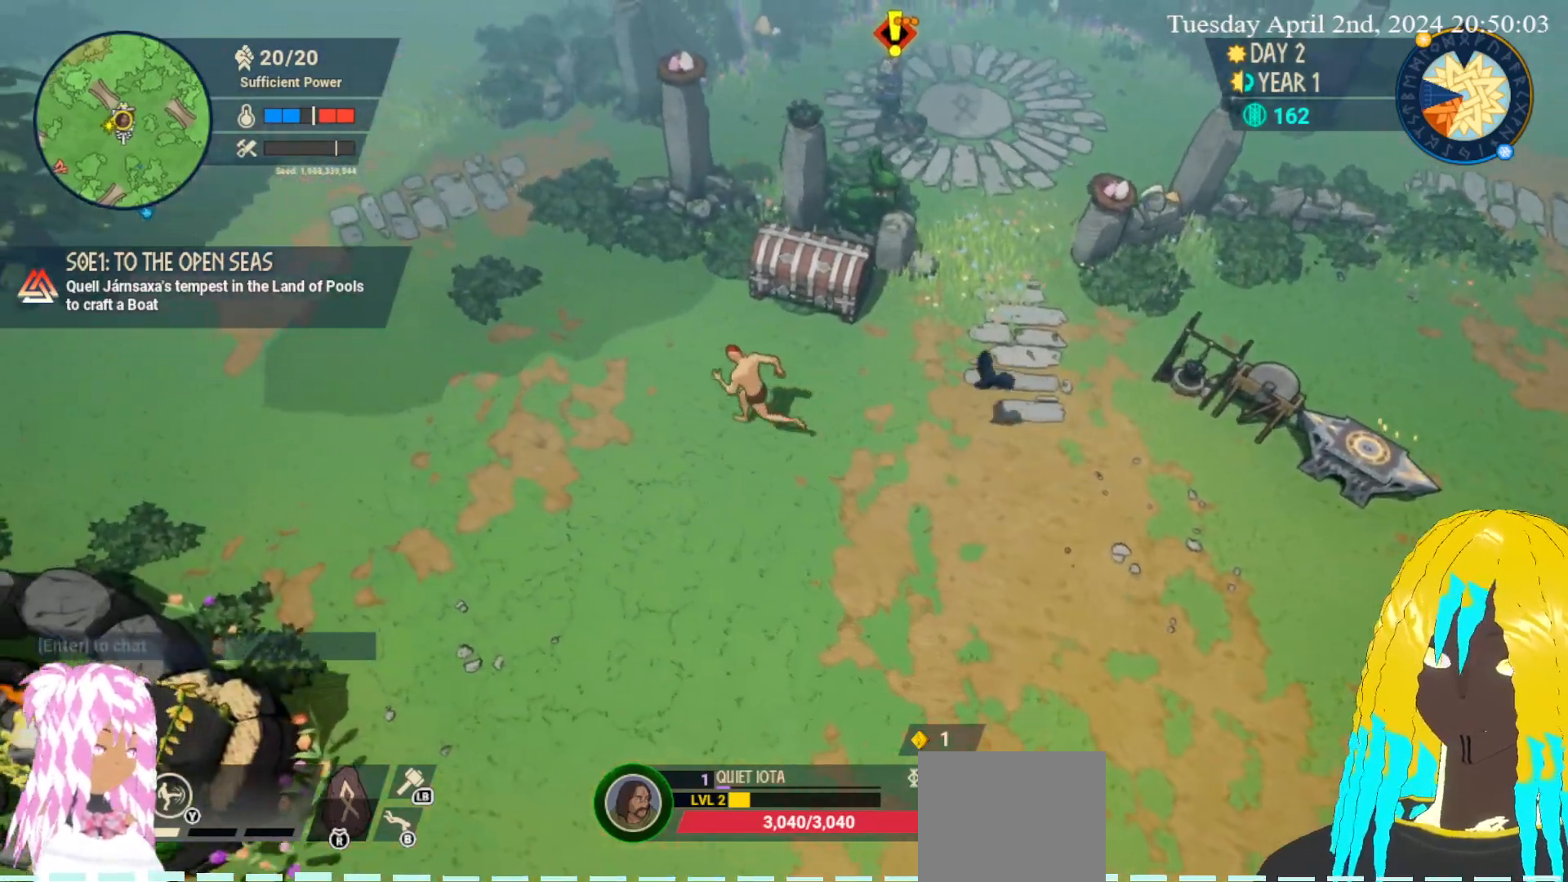
{"buttons": [], "left_stick": "up-left", "right_stick": "center", "events": []}
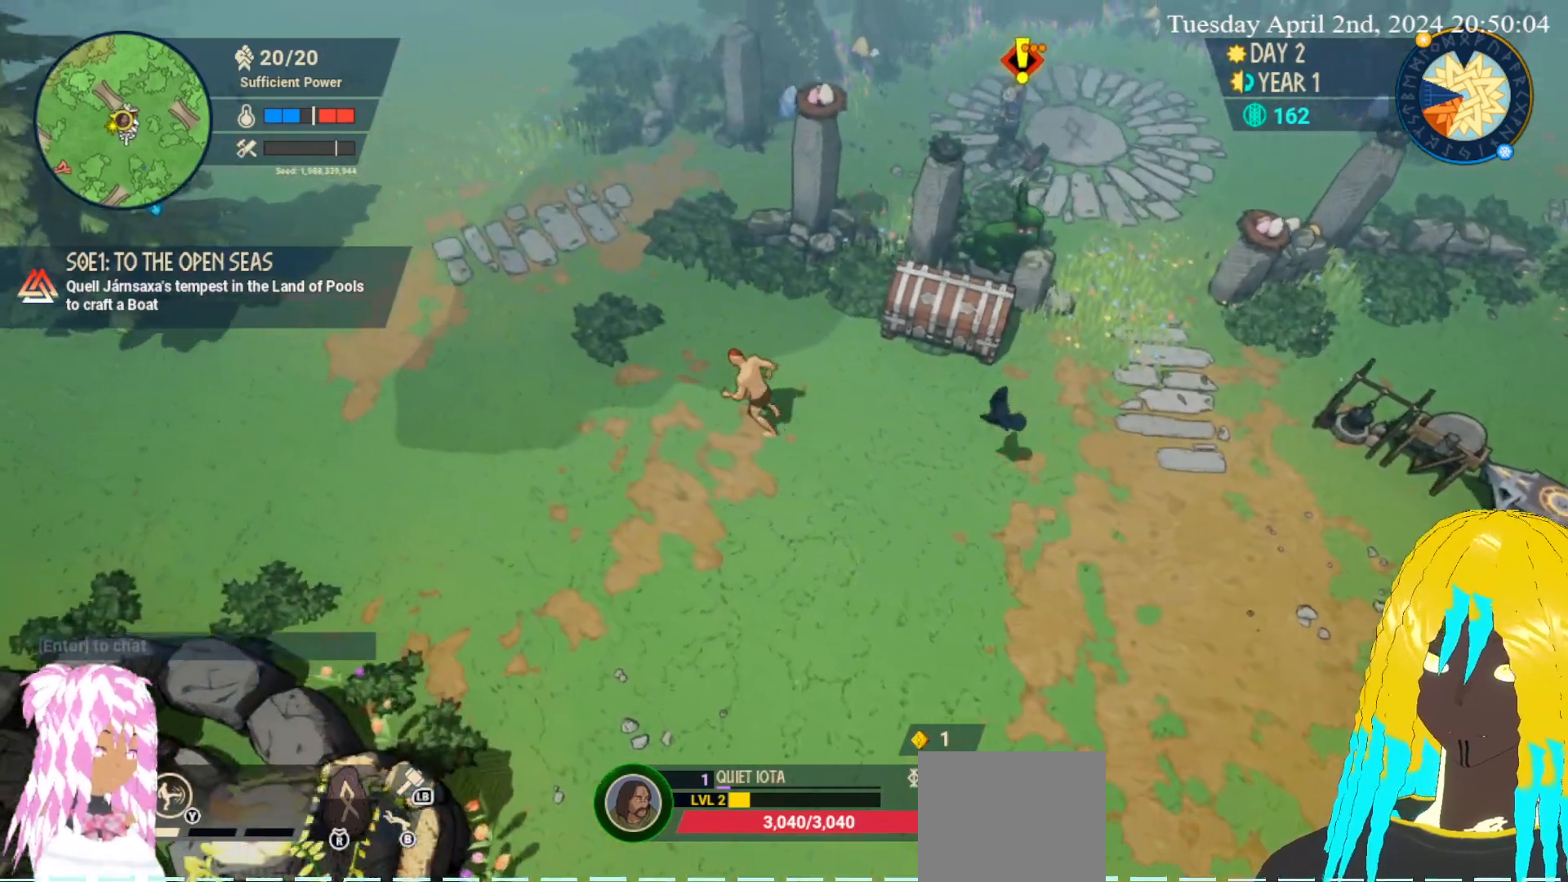
{"buttons": [], "left_stick": "up-left", "right_stick": "center", "events": []}
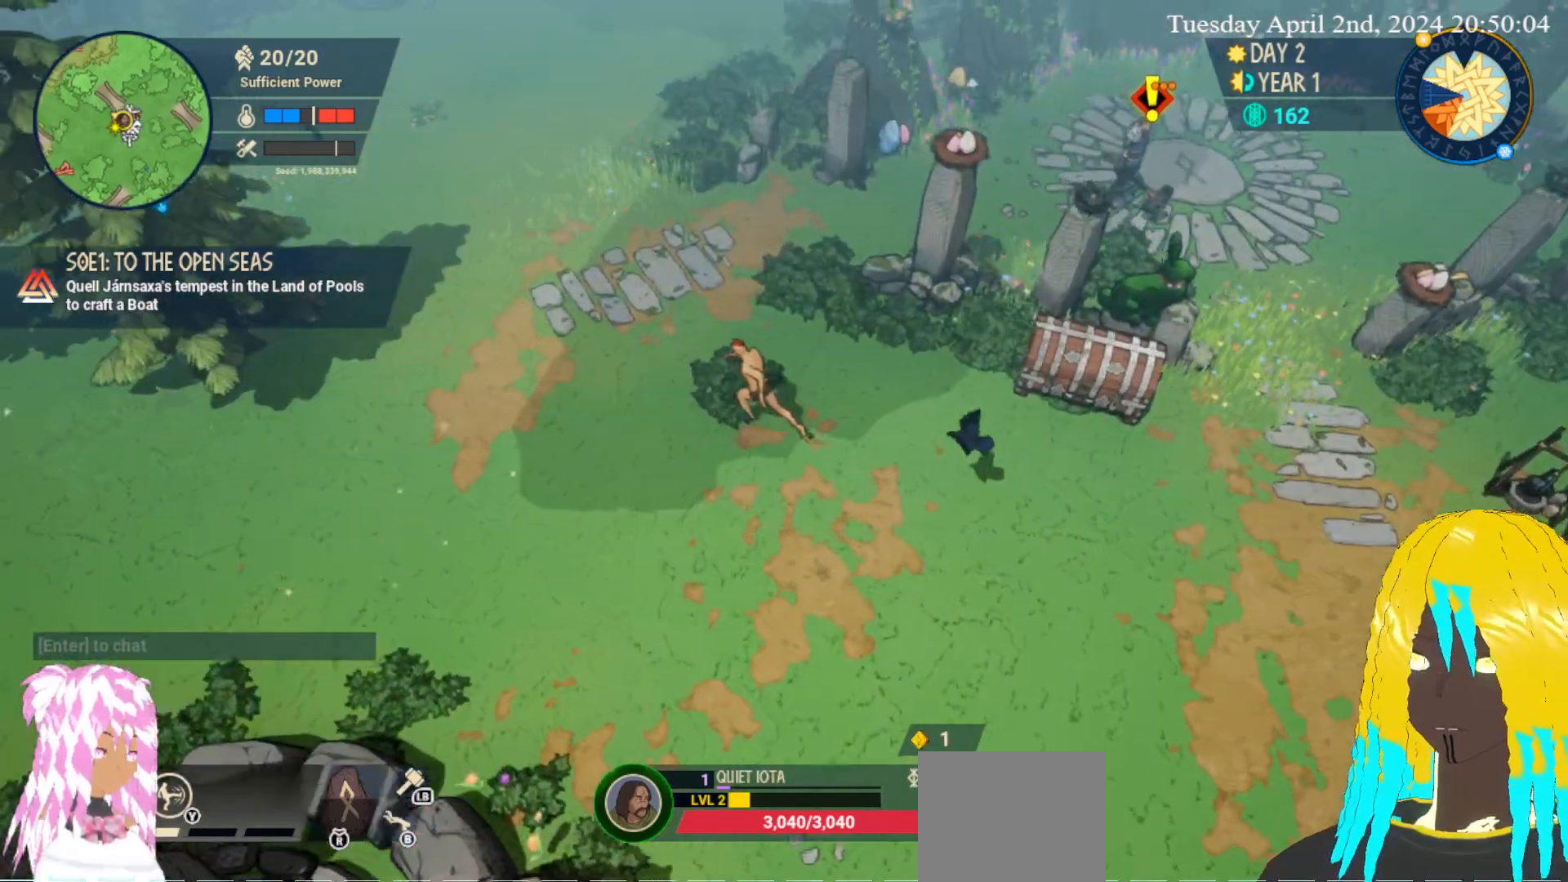
{"buttons": [], "left_stick": "up-left", "right_stick": "center", "events": []}
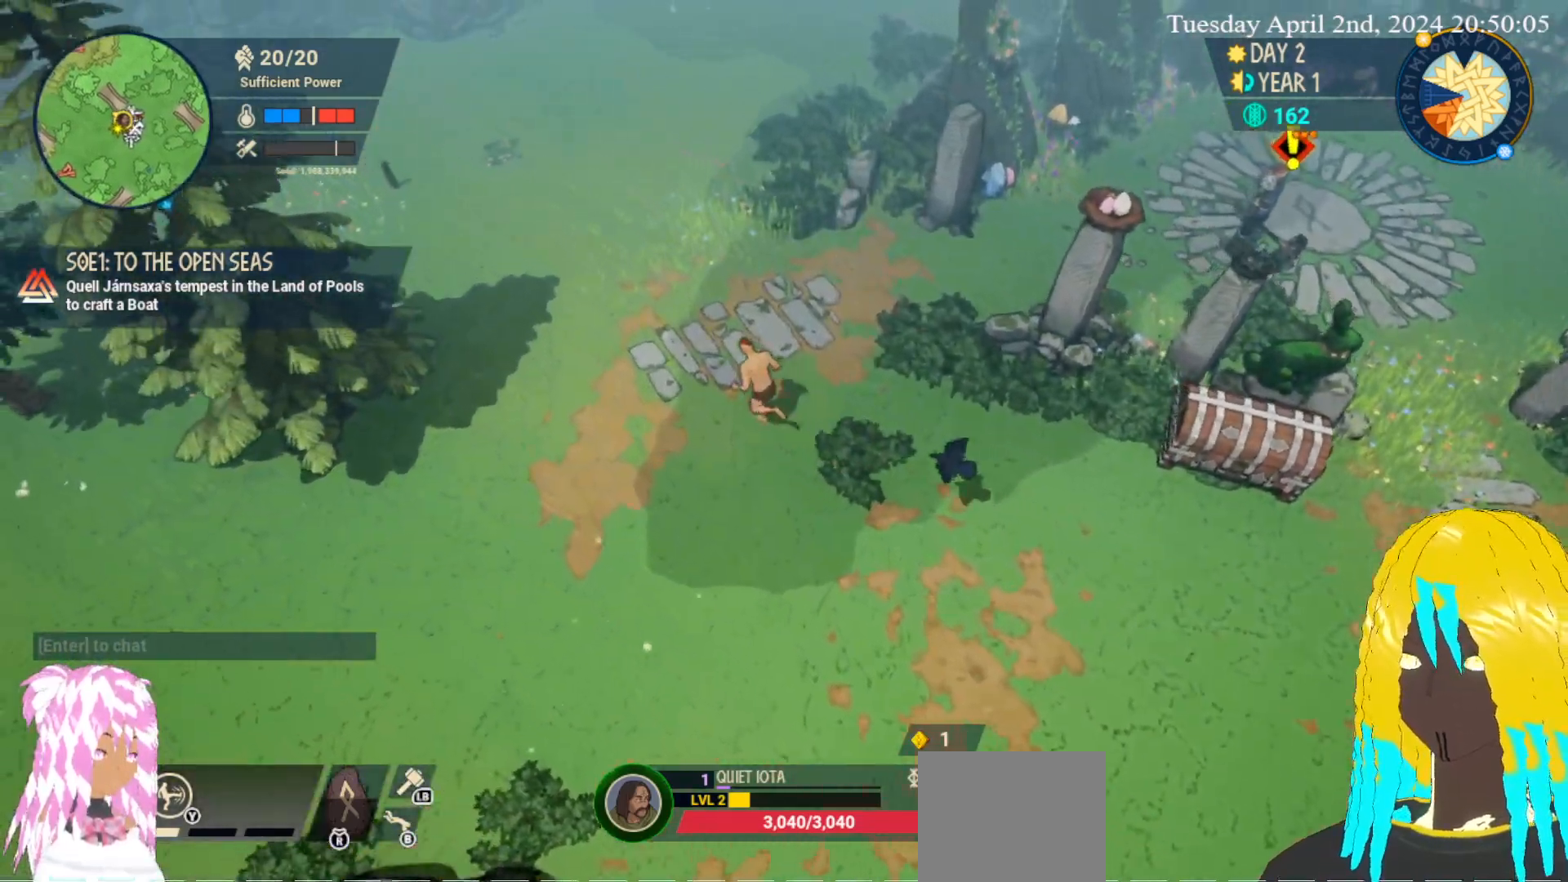
{"buttons": [], "left_stick": "up-left", "right_stick": "center", "events": []}
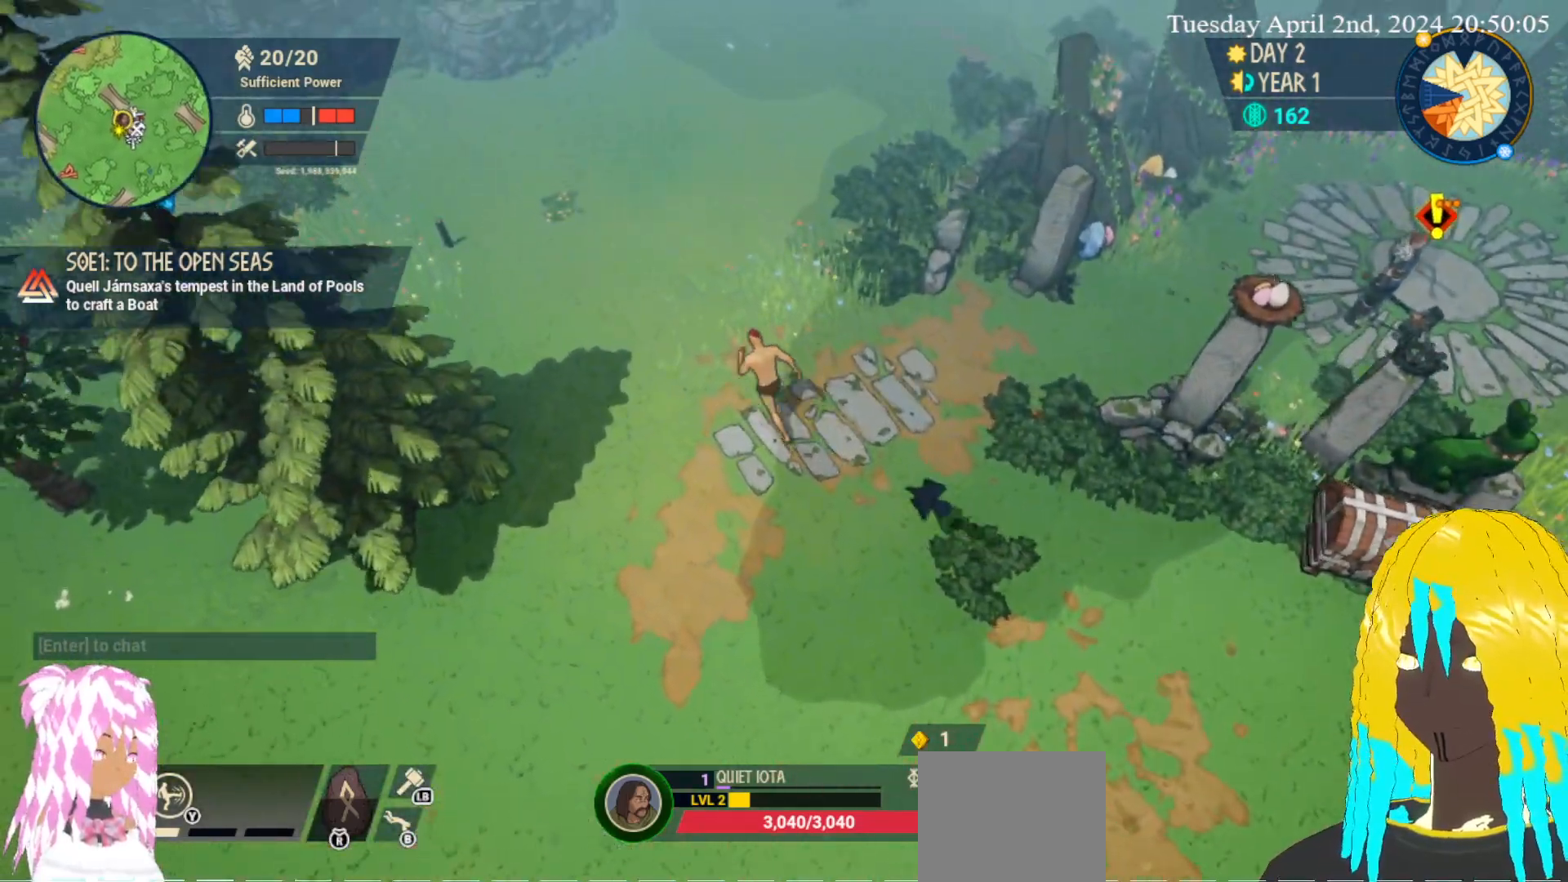
{"buttons": [], "left_stick": "up-left", "right_stick": "center", "events": []}
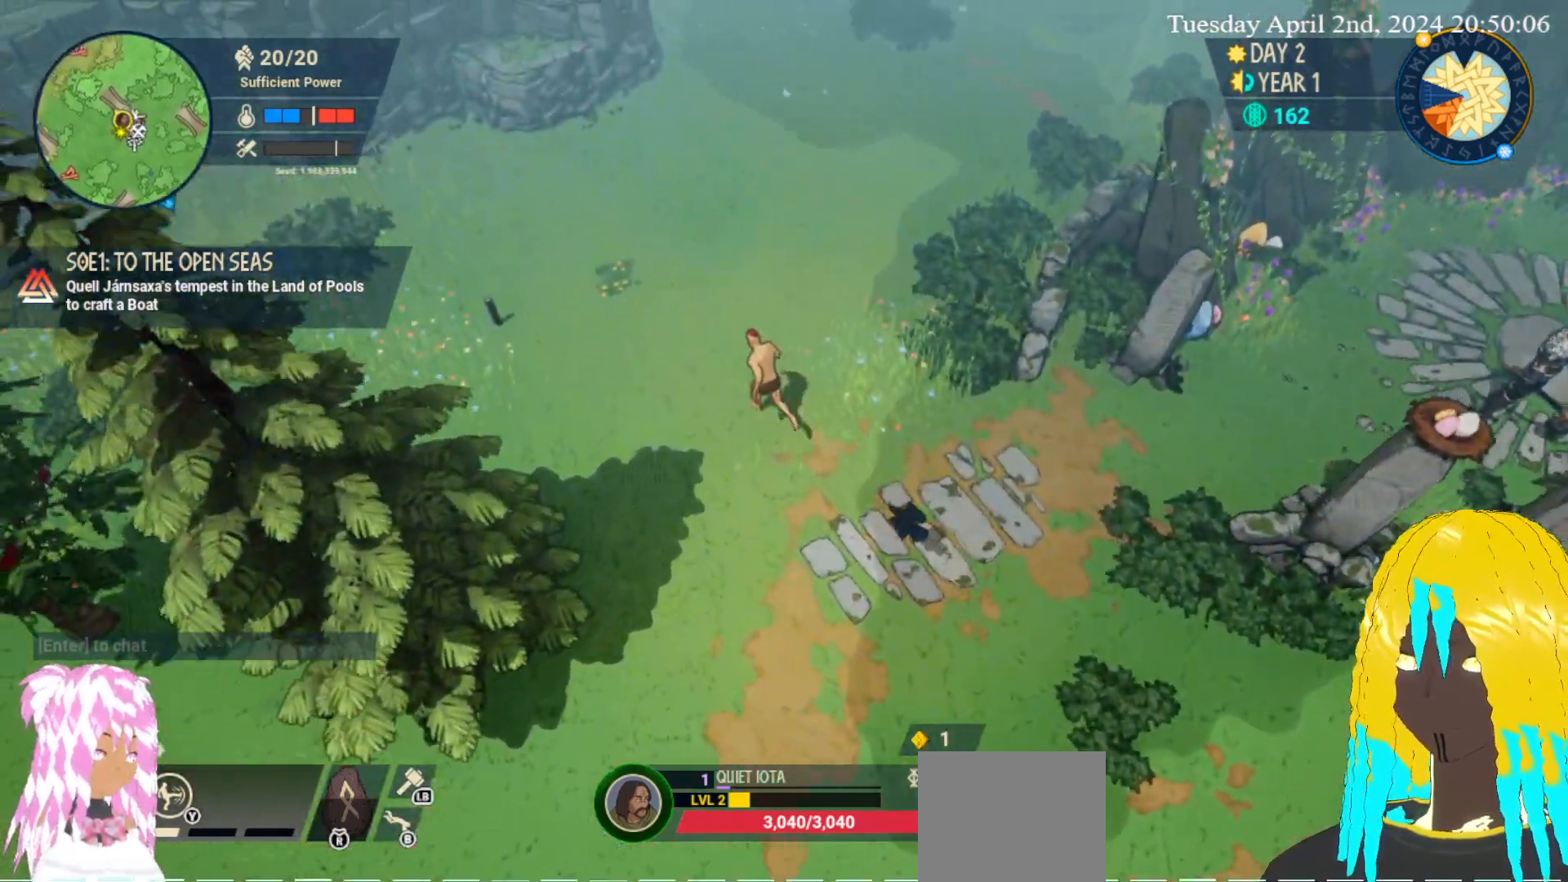
{"buttons": [], "left_stick": "up-left", "right_stick": "center", "events": []}
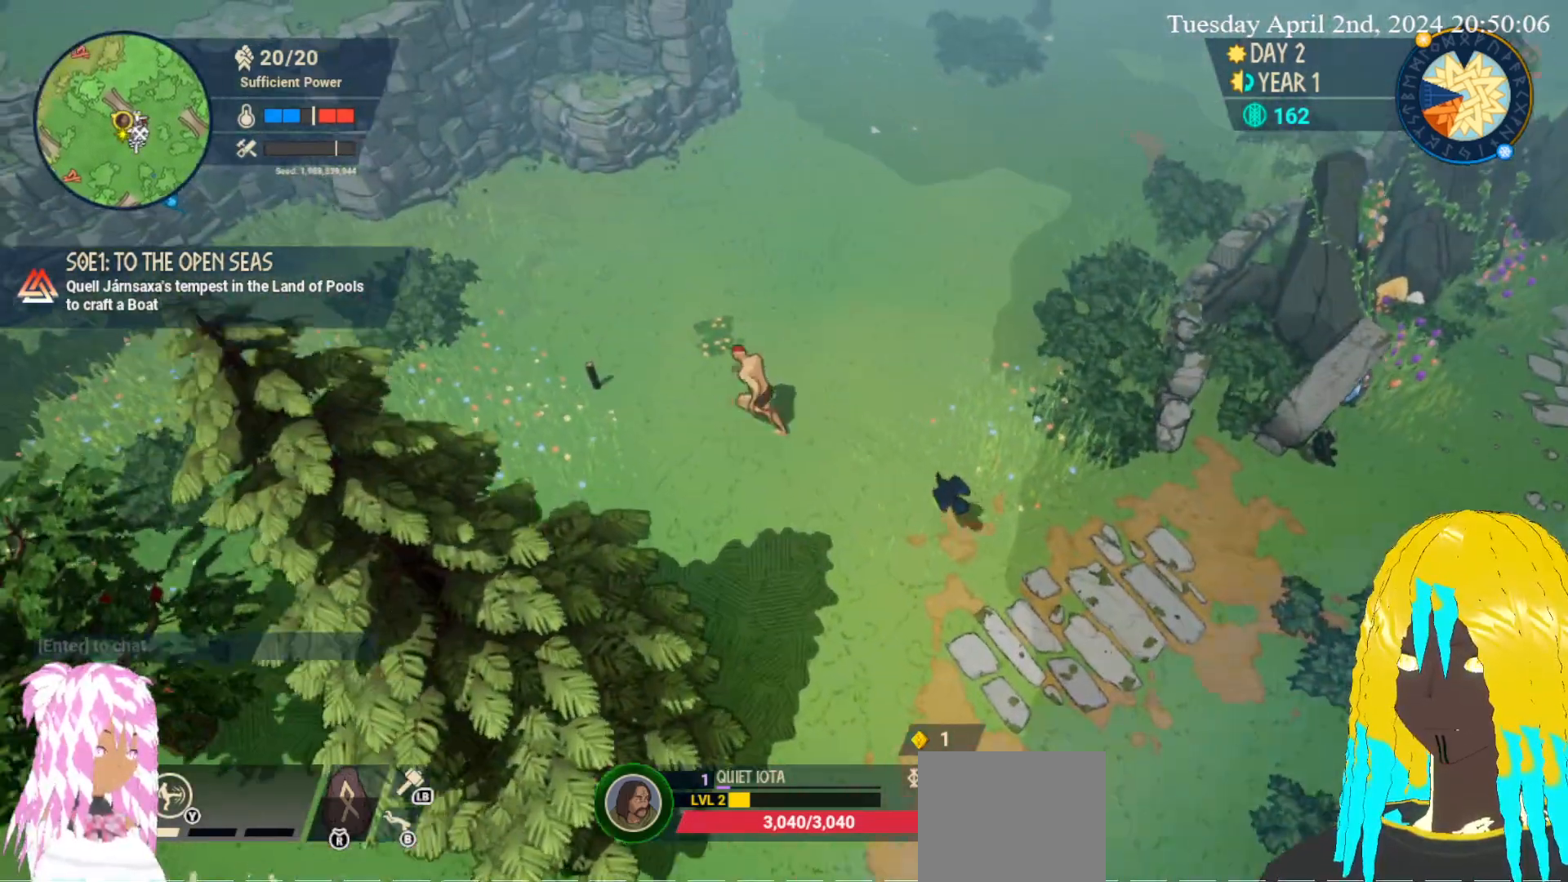
{"buttons": [], "left_stick": "up", "right_stick": "center", "events": [[350, "left_stick", "up"]]}
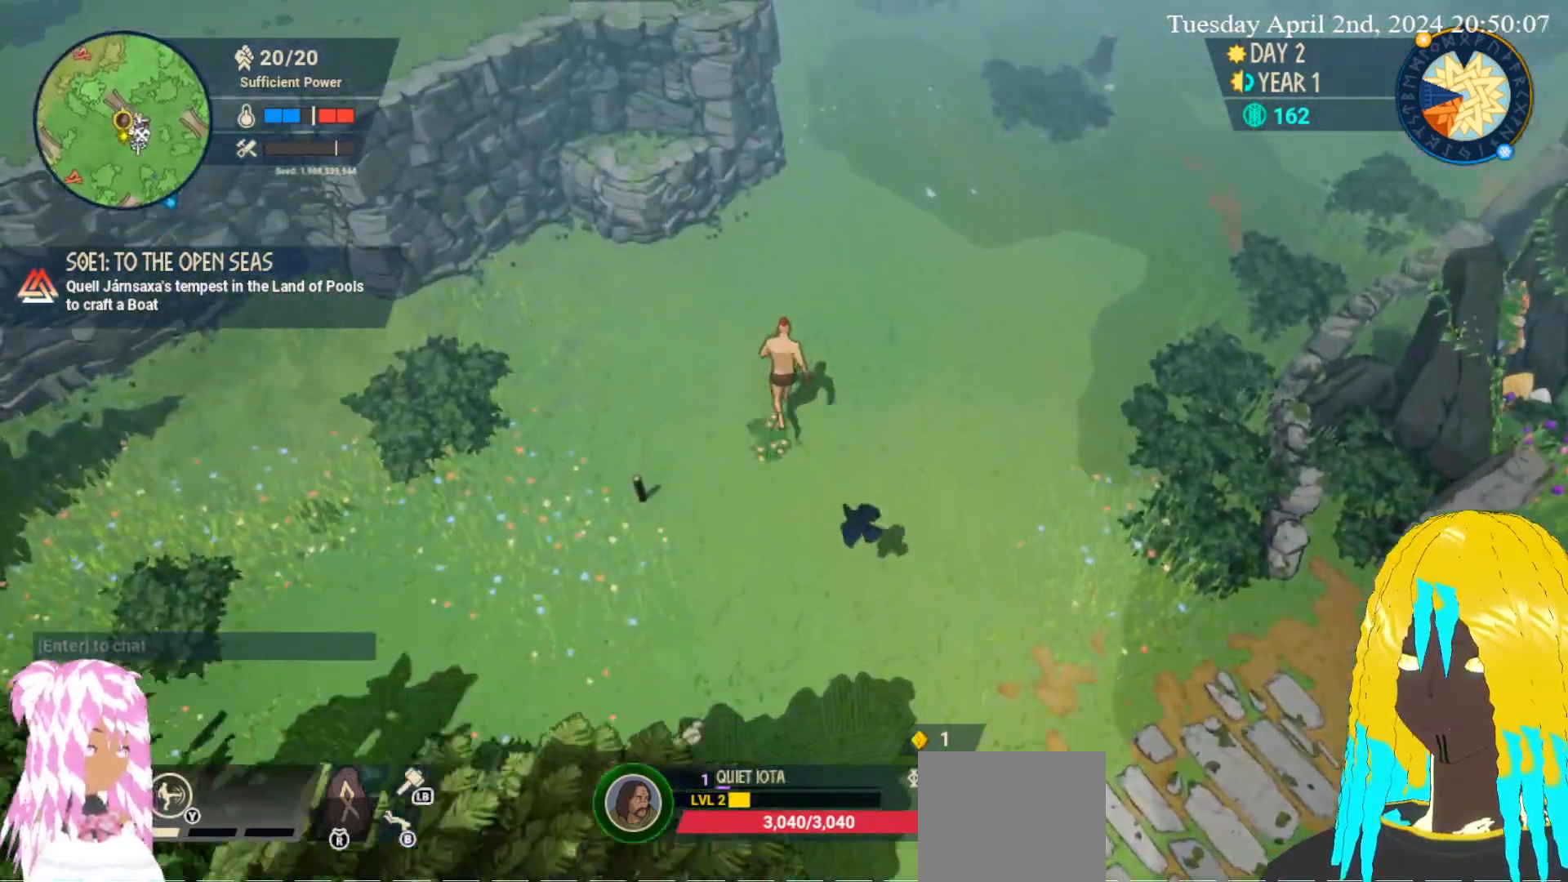
{"buttons": [], "left_stick": "up", "right_stick": "center", "events": []}
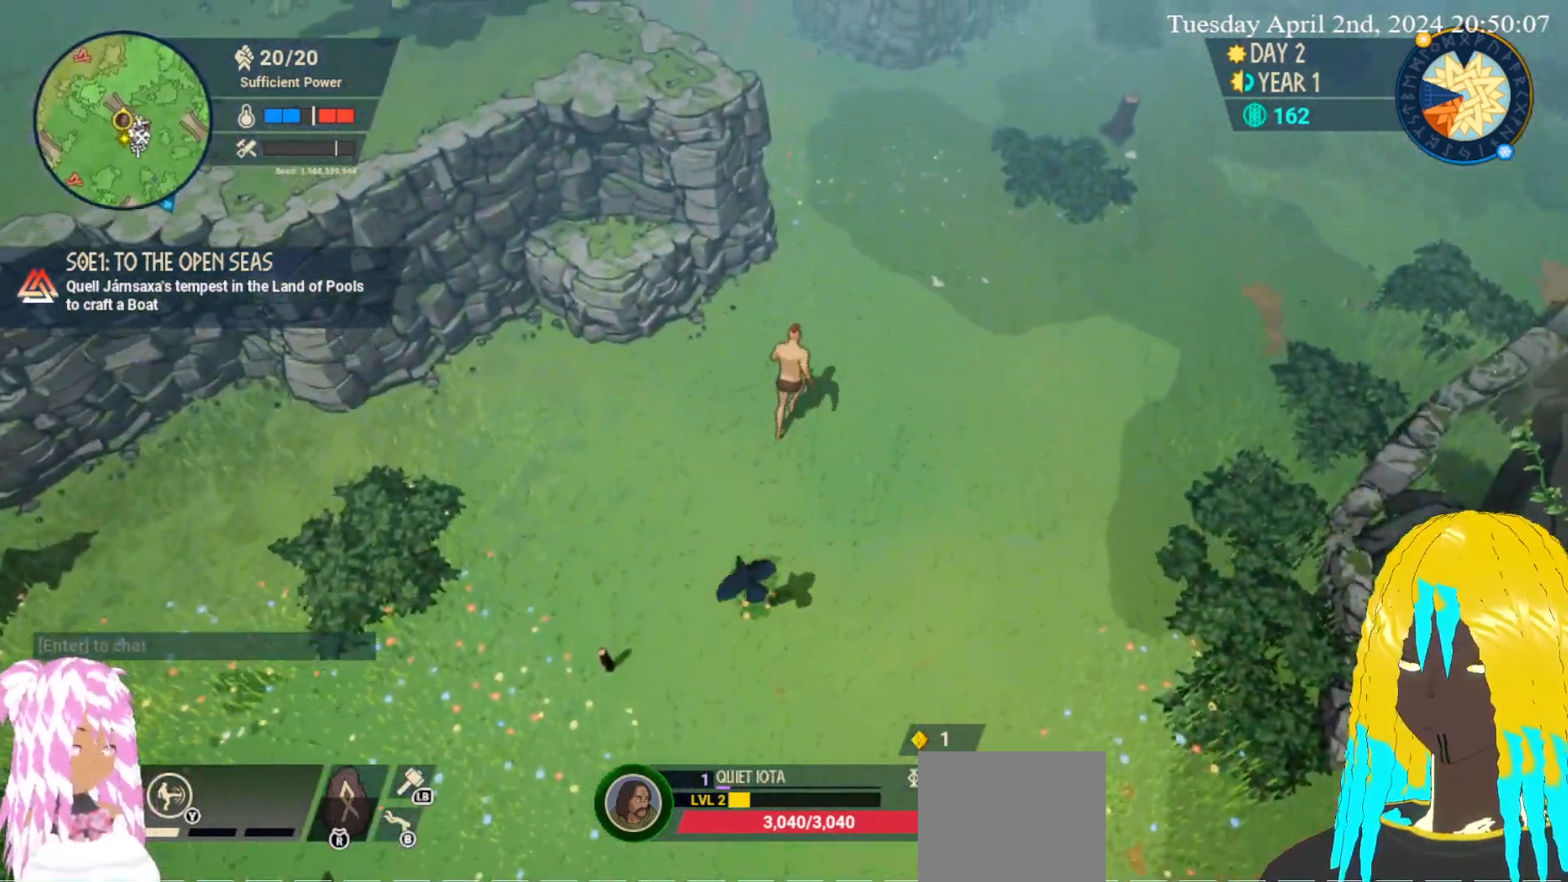
{"buttons": [], "left_stick": "up", "right_stick": "center", "events": []}